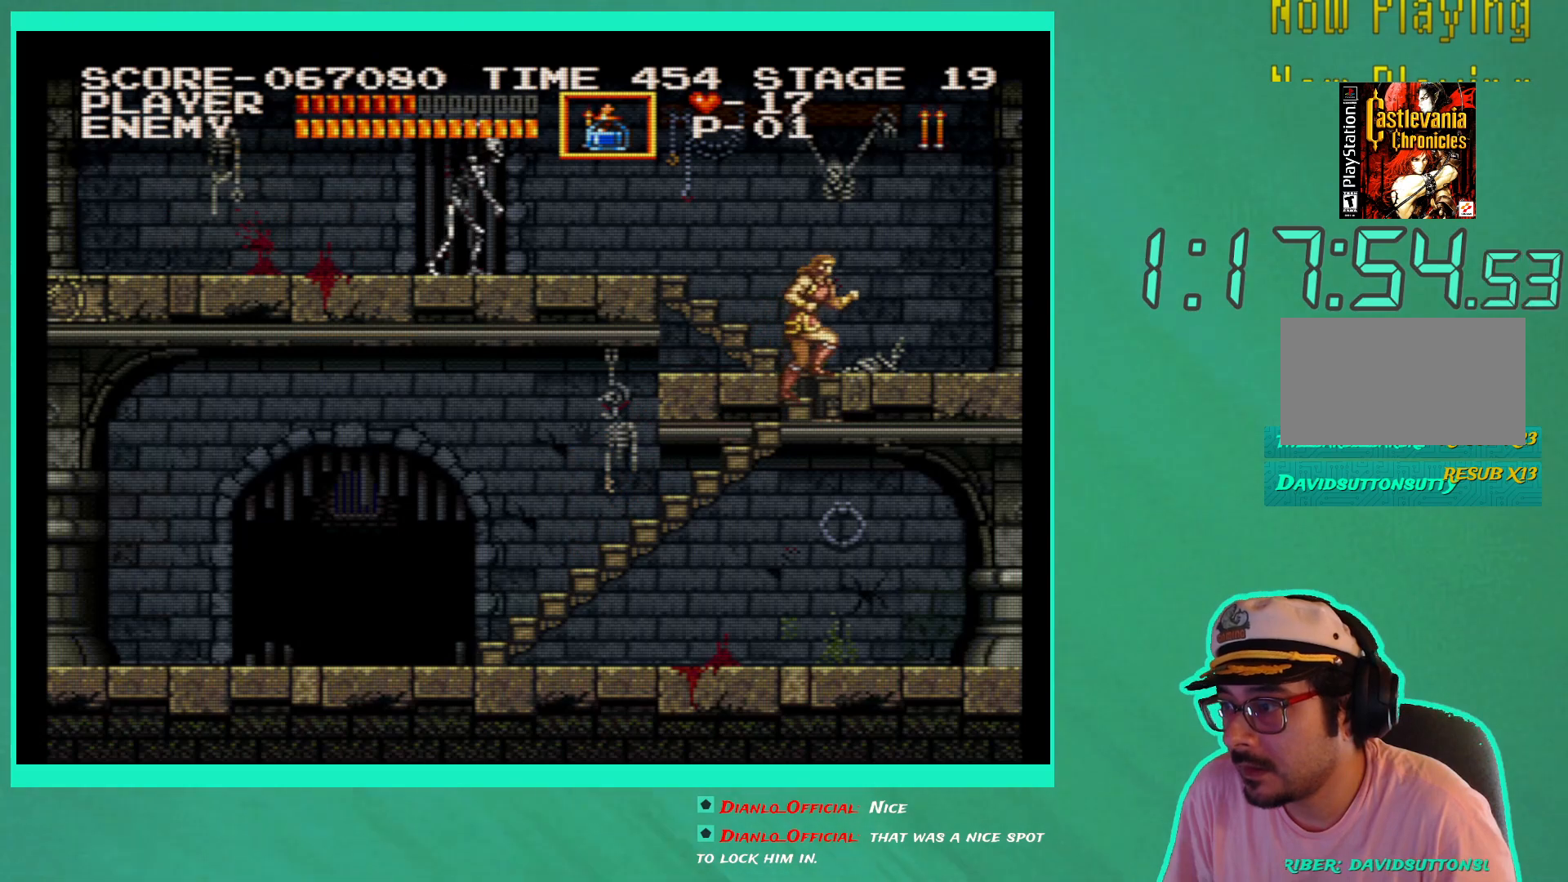
Gameplay with a controller (Xbox layout); each line is a JSON object with the inputs held at the frame after it. "events" lists button and stick changes between this image and that frame as [ms after this image, input, new state], when the widget could be followed in between. Not read: L3 R3.
{"buttons": ["DPAD_UP", "DPAD_RIGHT"], "left_stick": "center", "right_stick": "center", "events": []}
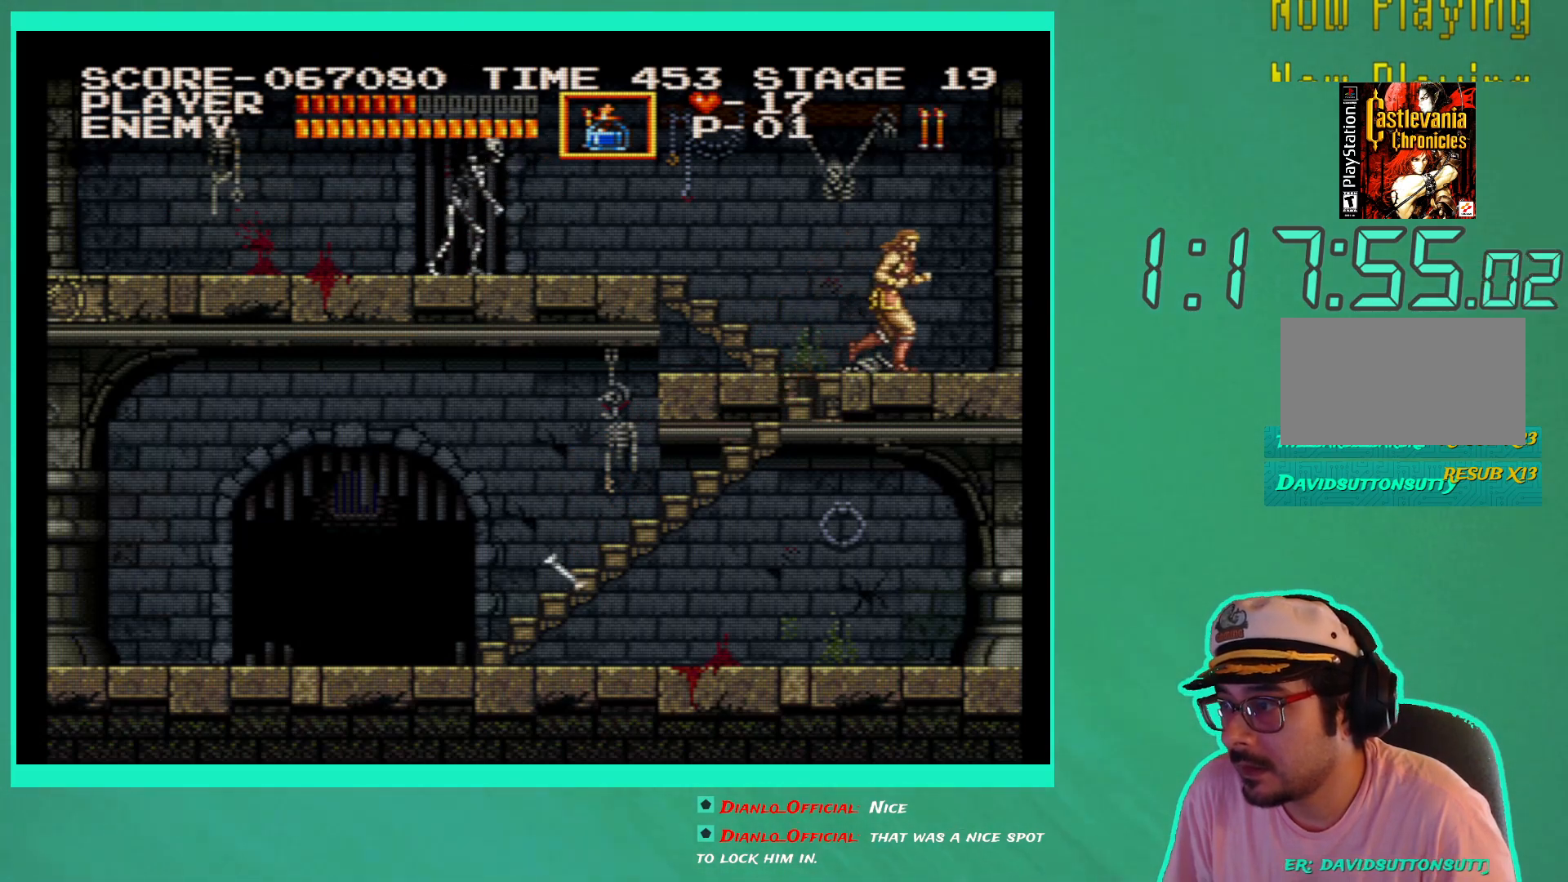
{"buttons": ["DPAD_UP"], "left_stick": "center", "right_stick": "center", "events": [[150, "DPAD_RIGHT", "up"], [183, "DPAD_LEFT", "down"], [183, "DPAD_UP", "up"], [450, "DPAD_UP", "down"], [500, "DPAD_LEFT", "up"]]}
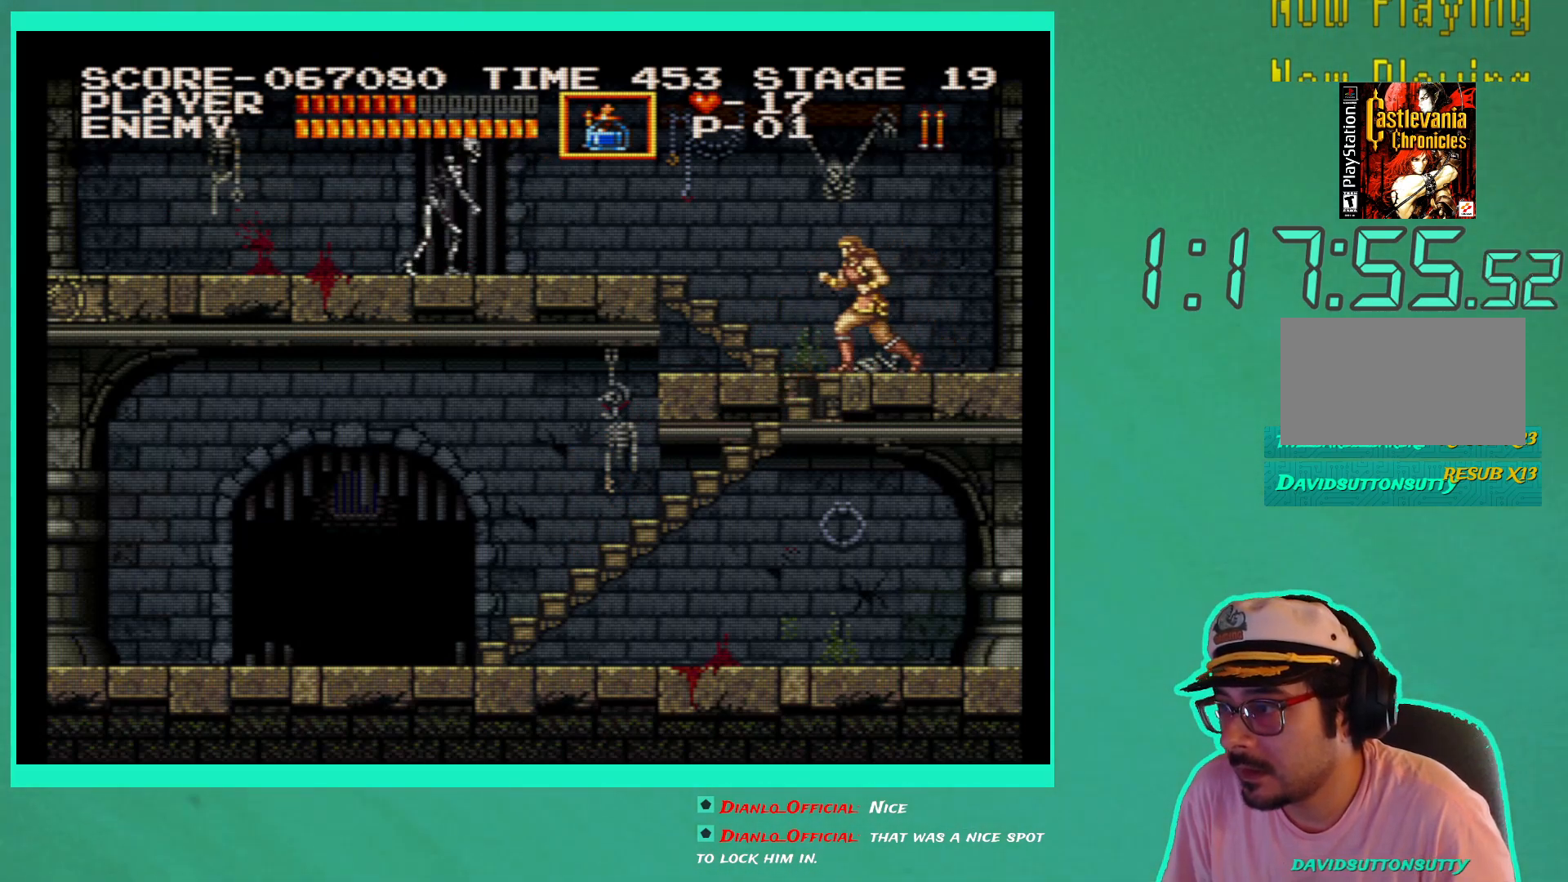
{"buttons": ["DPAD_RIGHT"], "left_stick": "center", "right_stick": "center", "events": [[33, "X", "down"], [133, "X", "up"], [150, "DPAD_UP", "up"], [417, "DPAD_RIGHT", "down"]]}
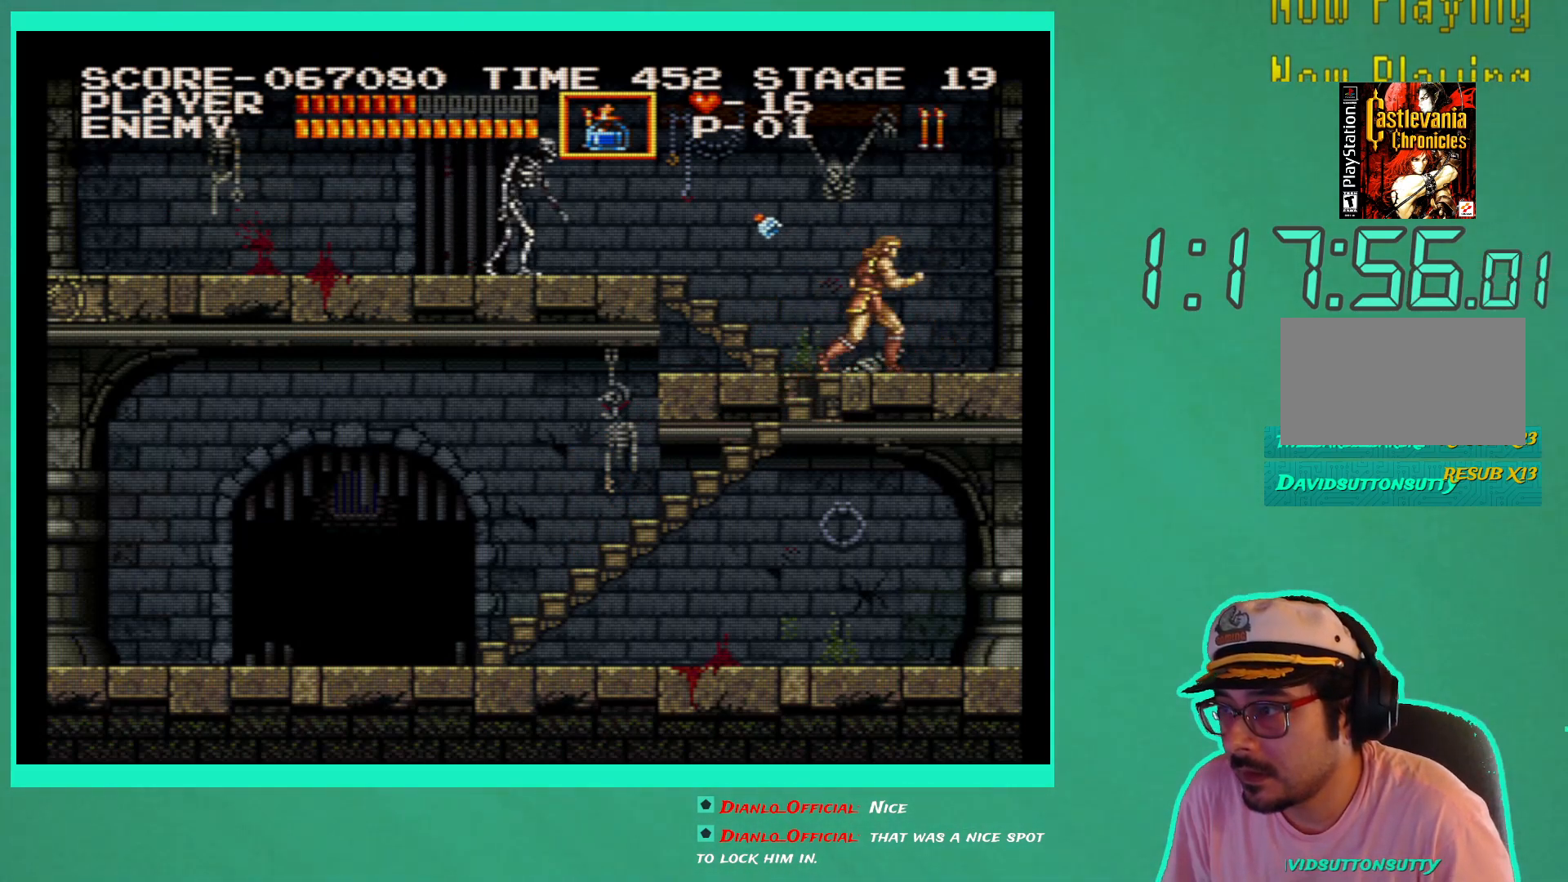
{"buttons": ["DPAD_RIGHT"], "left_stick": "center", "right_stick": "center", "events": []}
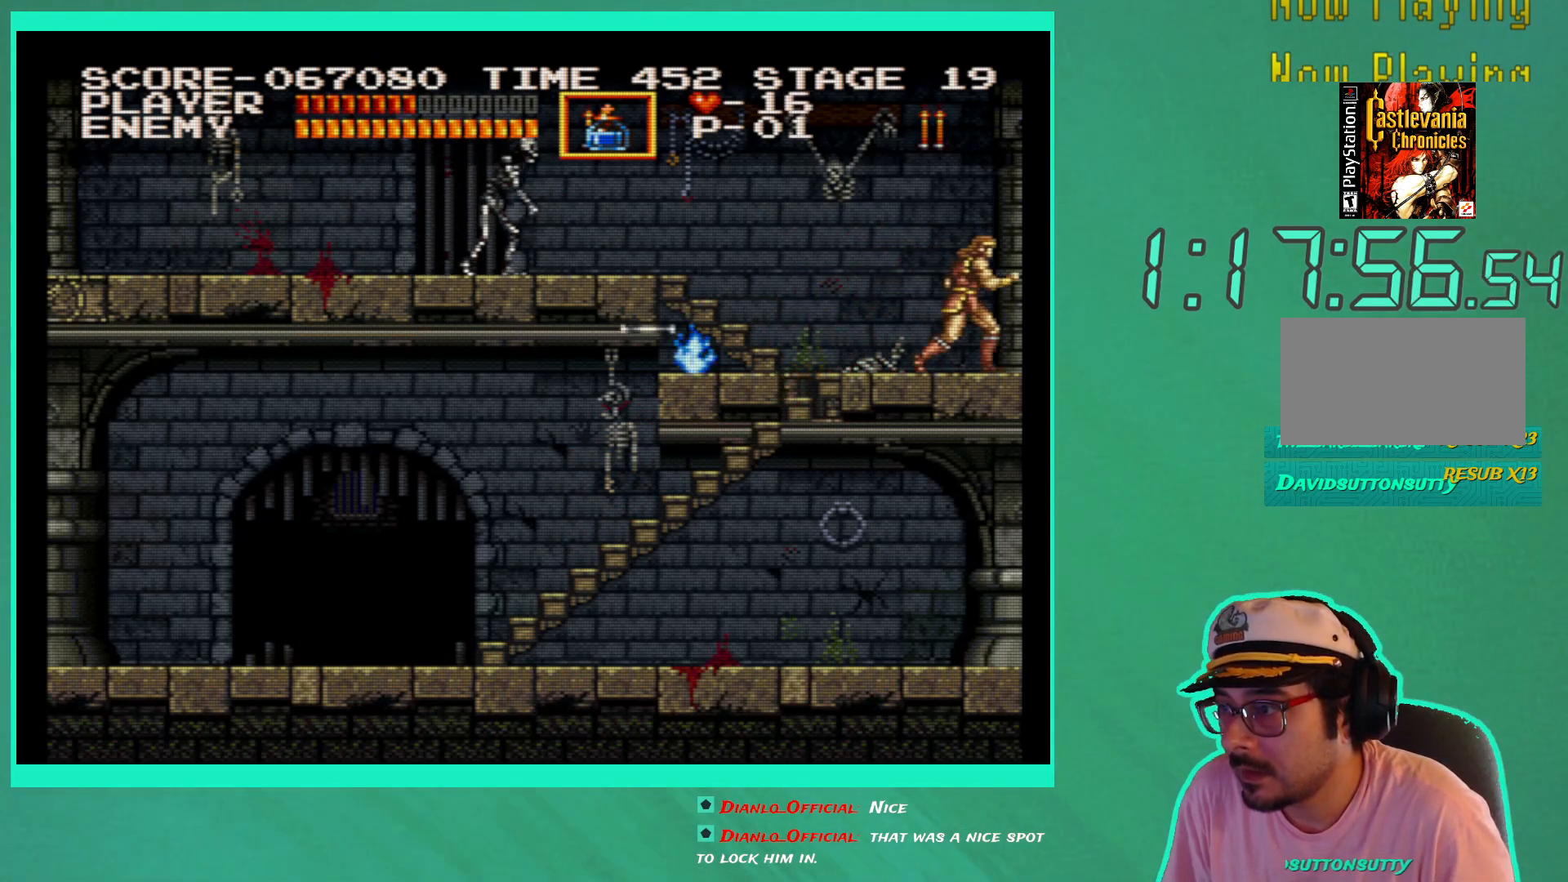
{"buttons": [], "left_stick": "center", "right_stick": "center", "events": [[50, "DPAD_RIGHT", "up"], [333, "DPAD_RIGHT", "down"], [467, "DPAD_RIGHT", "up"]]}
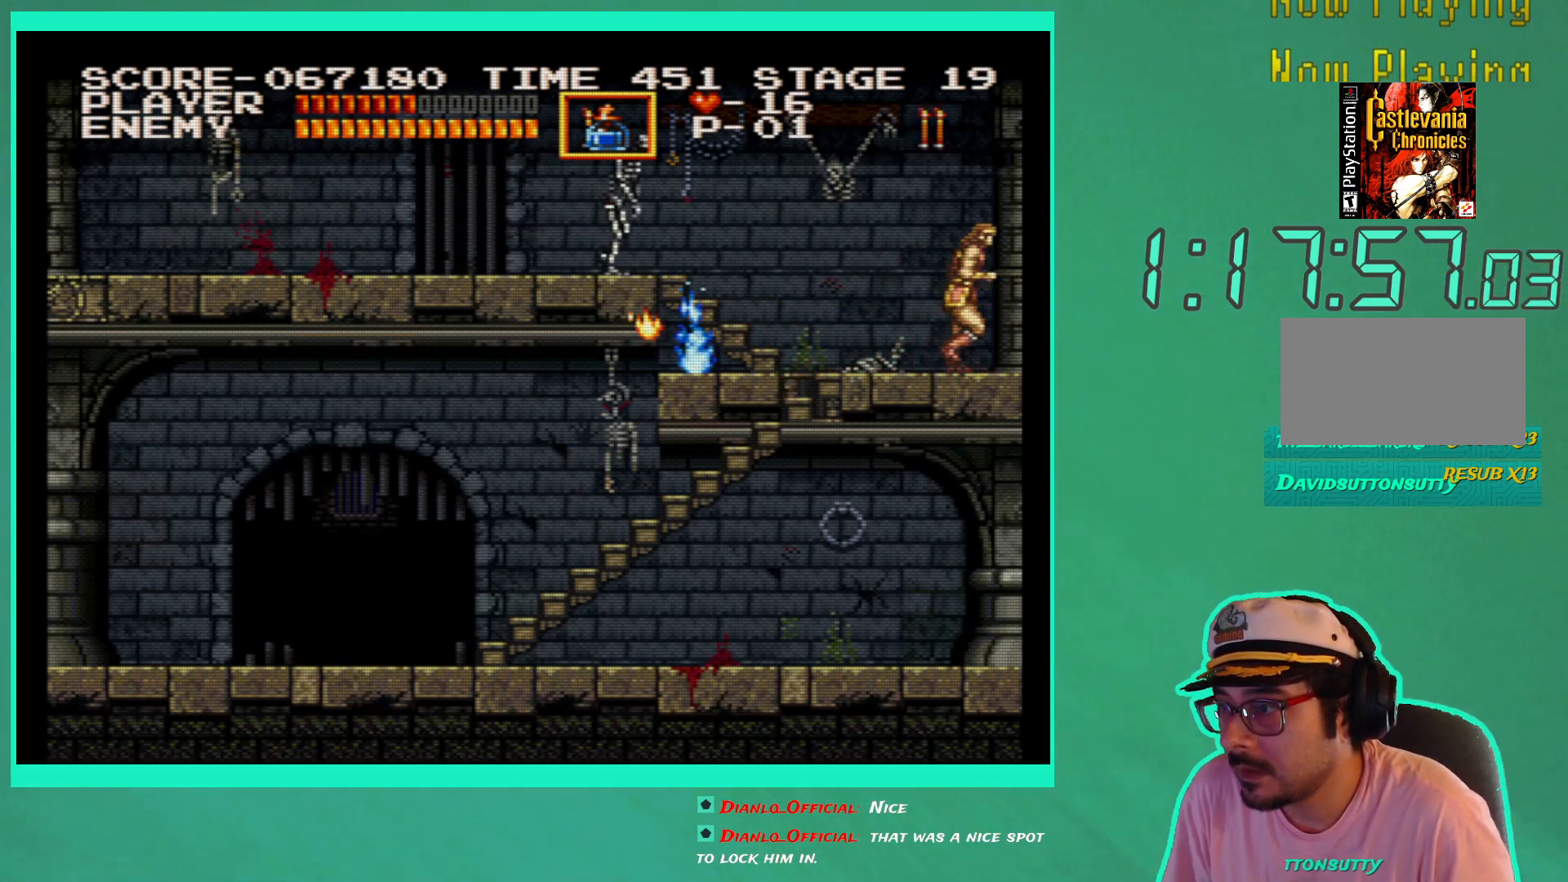
{"buttons": ["DPAD_LEFT"], "left_stick": "center", "right_stick": "center", "events": [[367, "DPAD_LEFT", "down"]]}
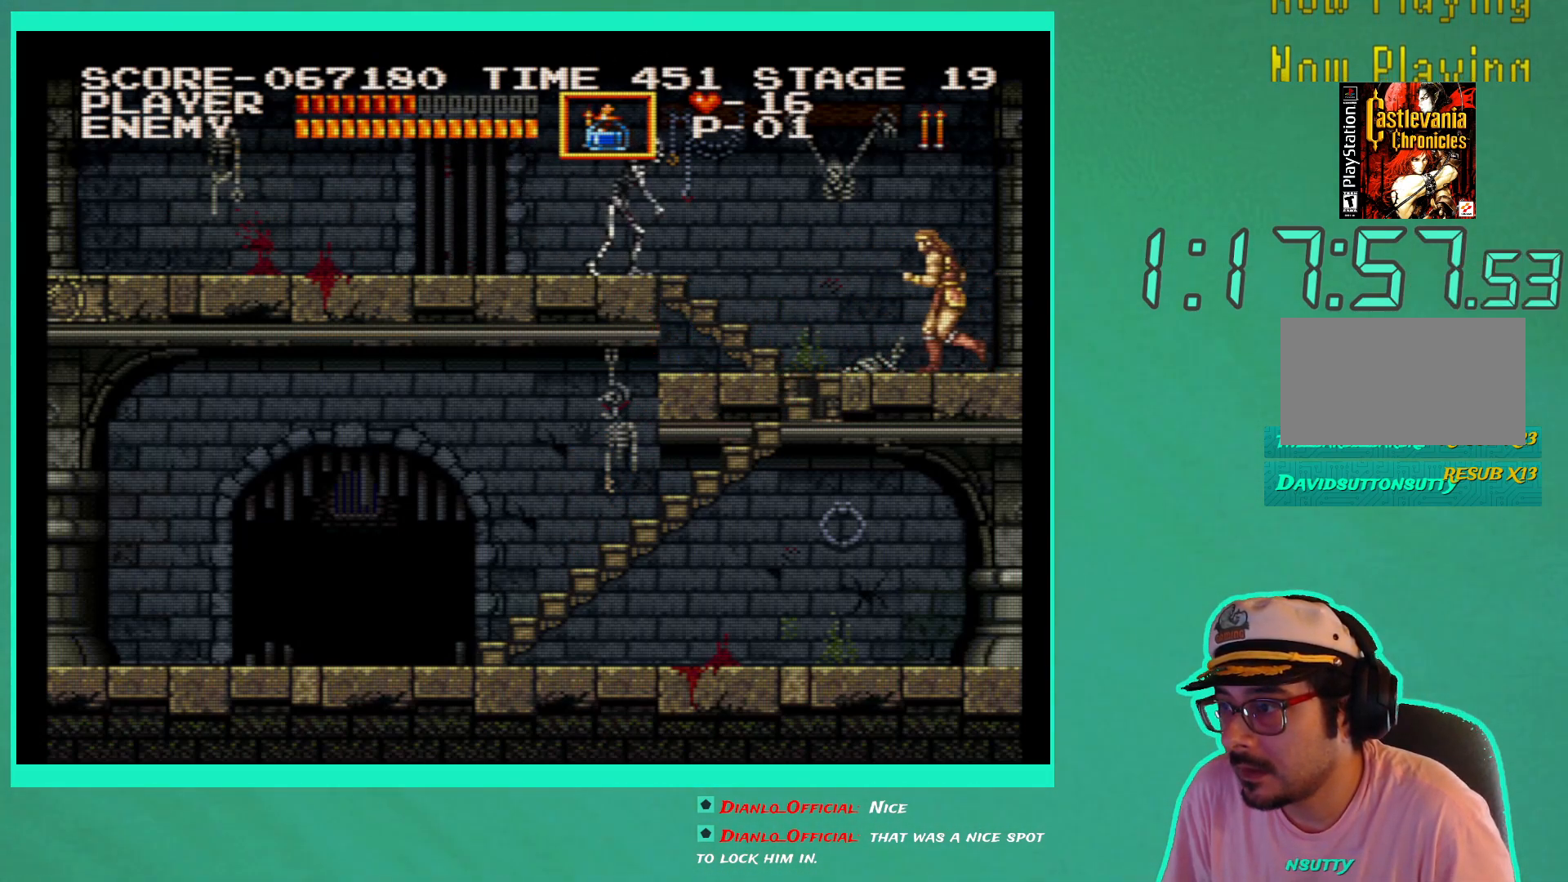
{"buttons": ["DPAD_RIGHT"], "left_stick": "center", "right_stick": "center", "events": [[17, "DPAD_LEFT", "up"], [83, "DPAD_UP", "down"], [83, "X", "down"], [200, "DPAD_UP", "up"], [200, "X", "up"], [350, "DPAD_RIGHT", "down"]]}
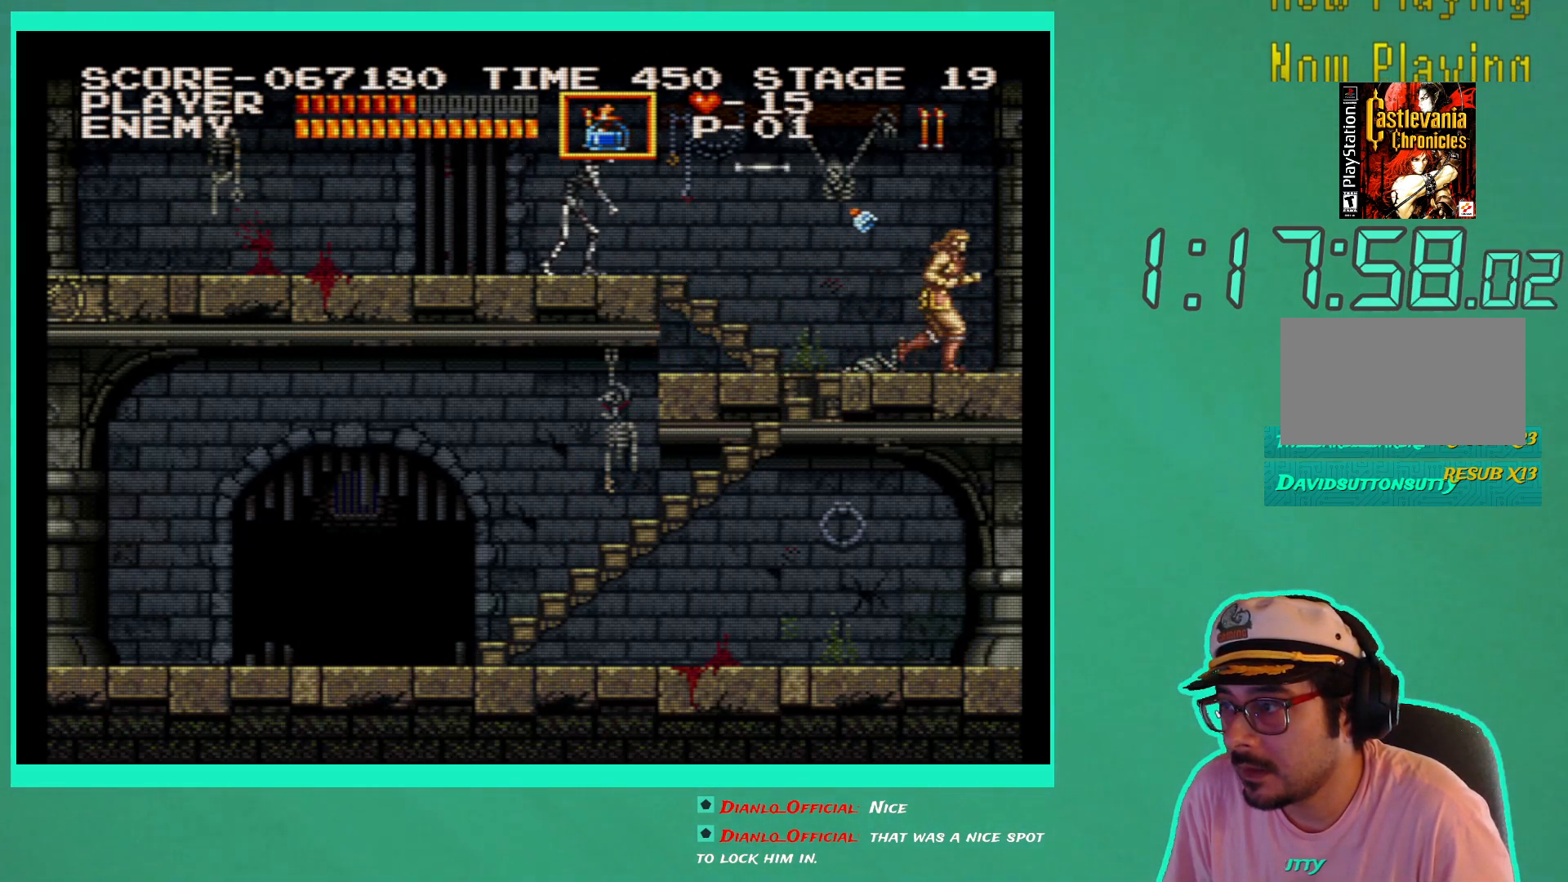
{"buttons": ["DPAD_LEFT"], "left_stick": "center", "right_stick": "center", "events": [[167, "DPAD_RIGHT", "up"], [300, "DPAD_LEFT", "down"]]}
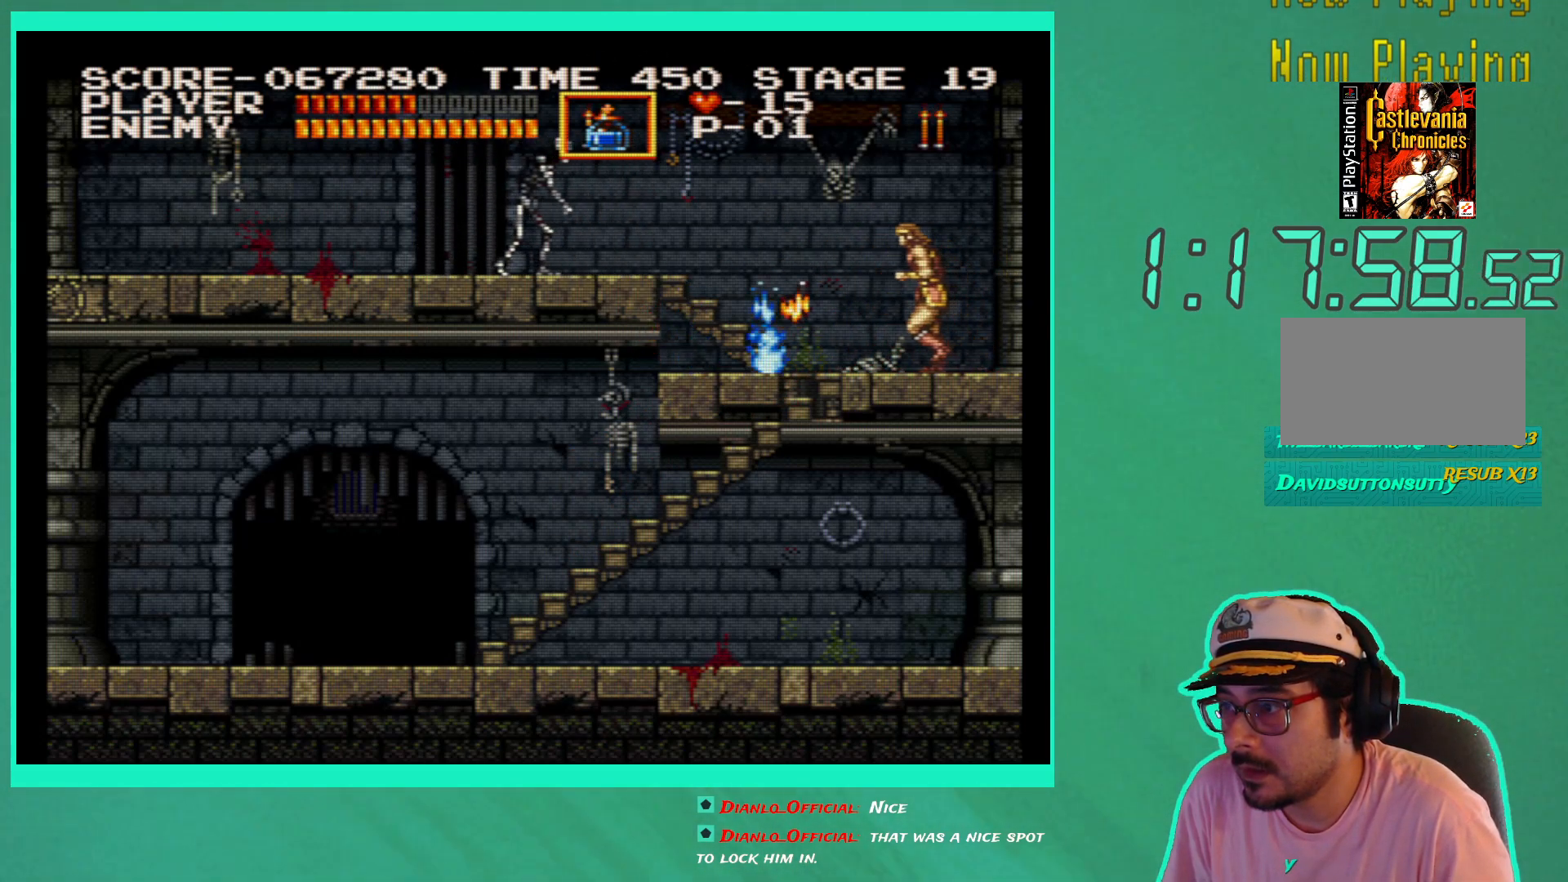
{"buttons": ["DPAD_LEFT"], "left_stick": "center", "right_stick": "center", "events": [[33, "DPAD_LEFT", "up"], [183, "DPAD_LEFT", "down"]]}
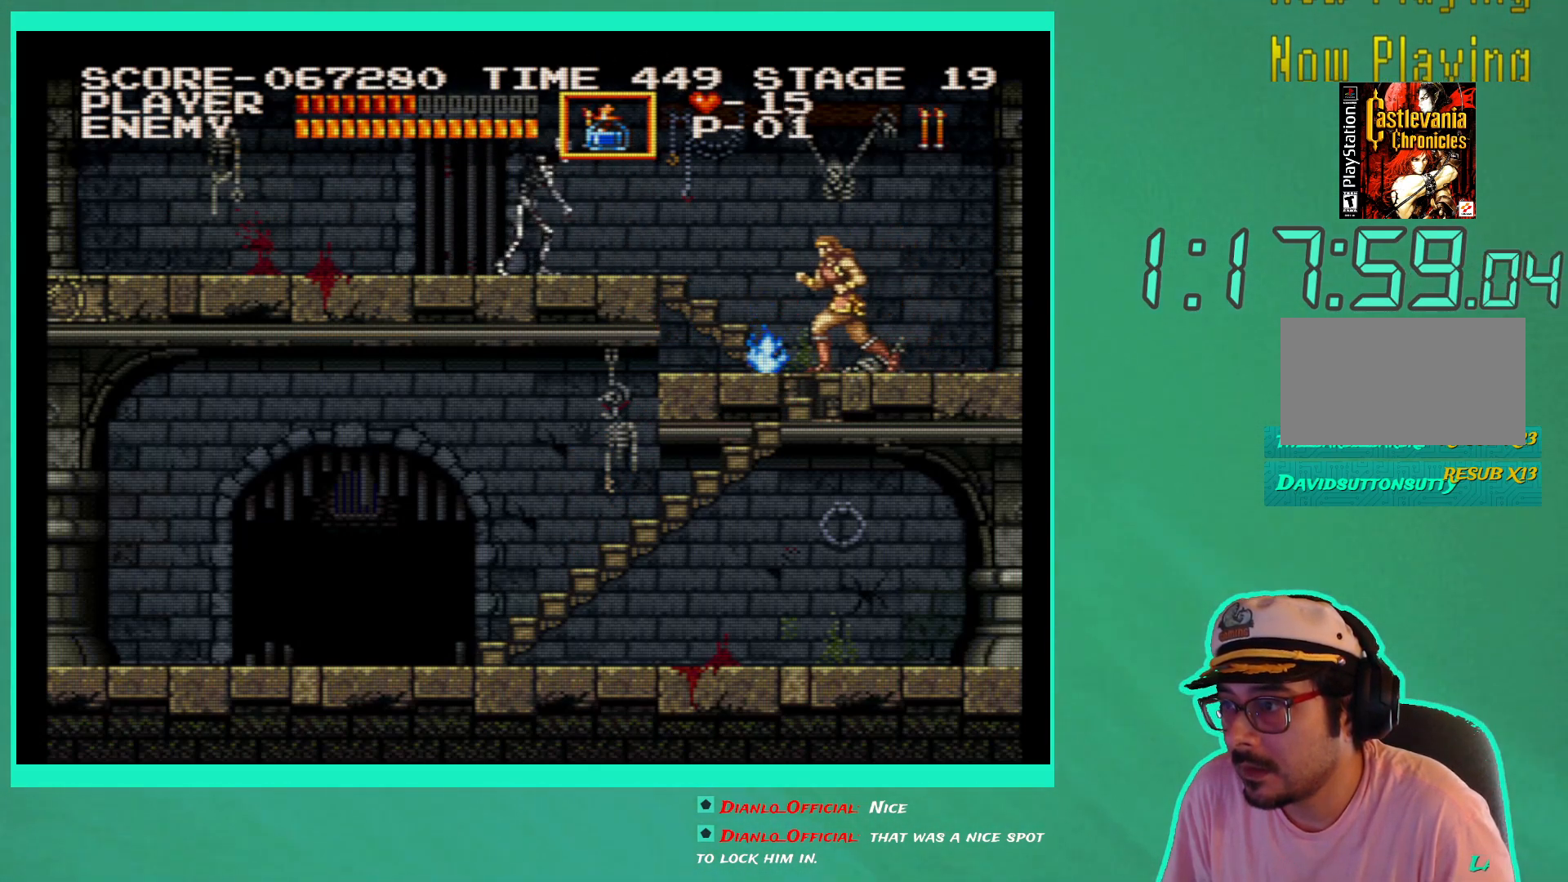
{"buttons": ["DPAD_LEFT"], "left_stick": "center", "right_stick": "center", "events": []}
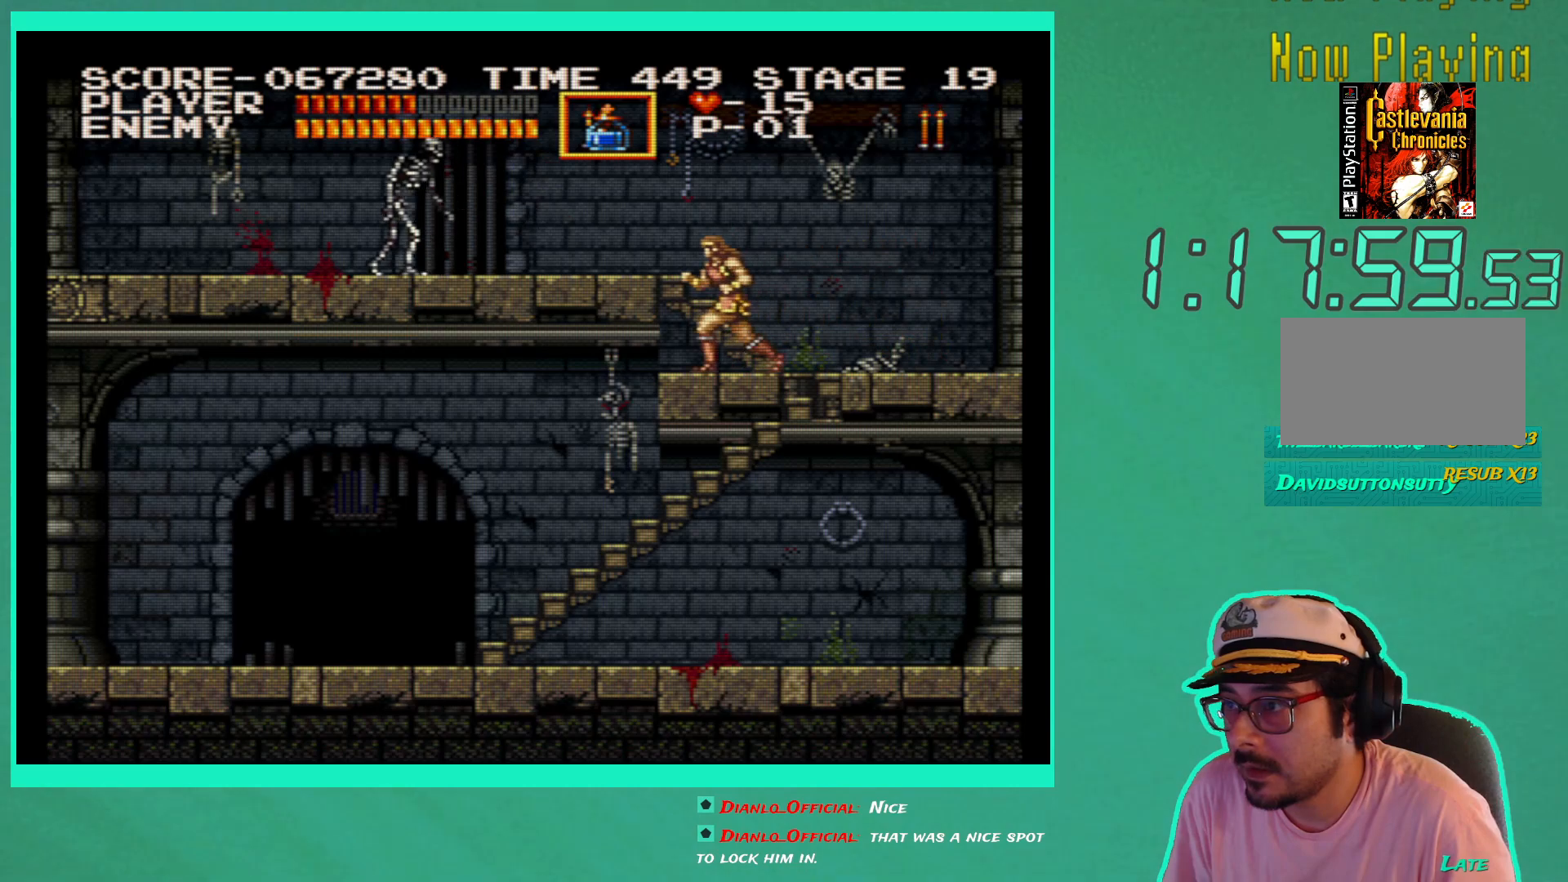
{"buttons": ["DPAD_UP", "DPAD_LEFT"], "left_stick": "center", "right_stick": "center", "events": [[50, "DPAD_UP", "down"], [83, "A", "down"], [183, "A", "up"], [250, "X", "down"], [333, "X", "up"]]}
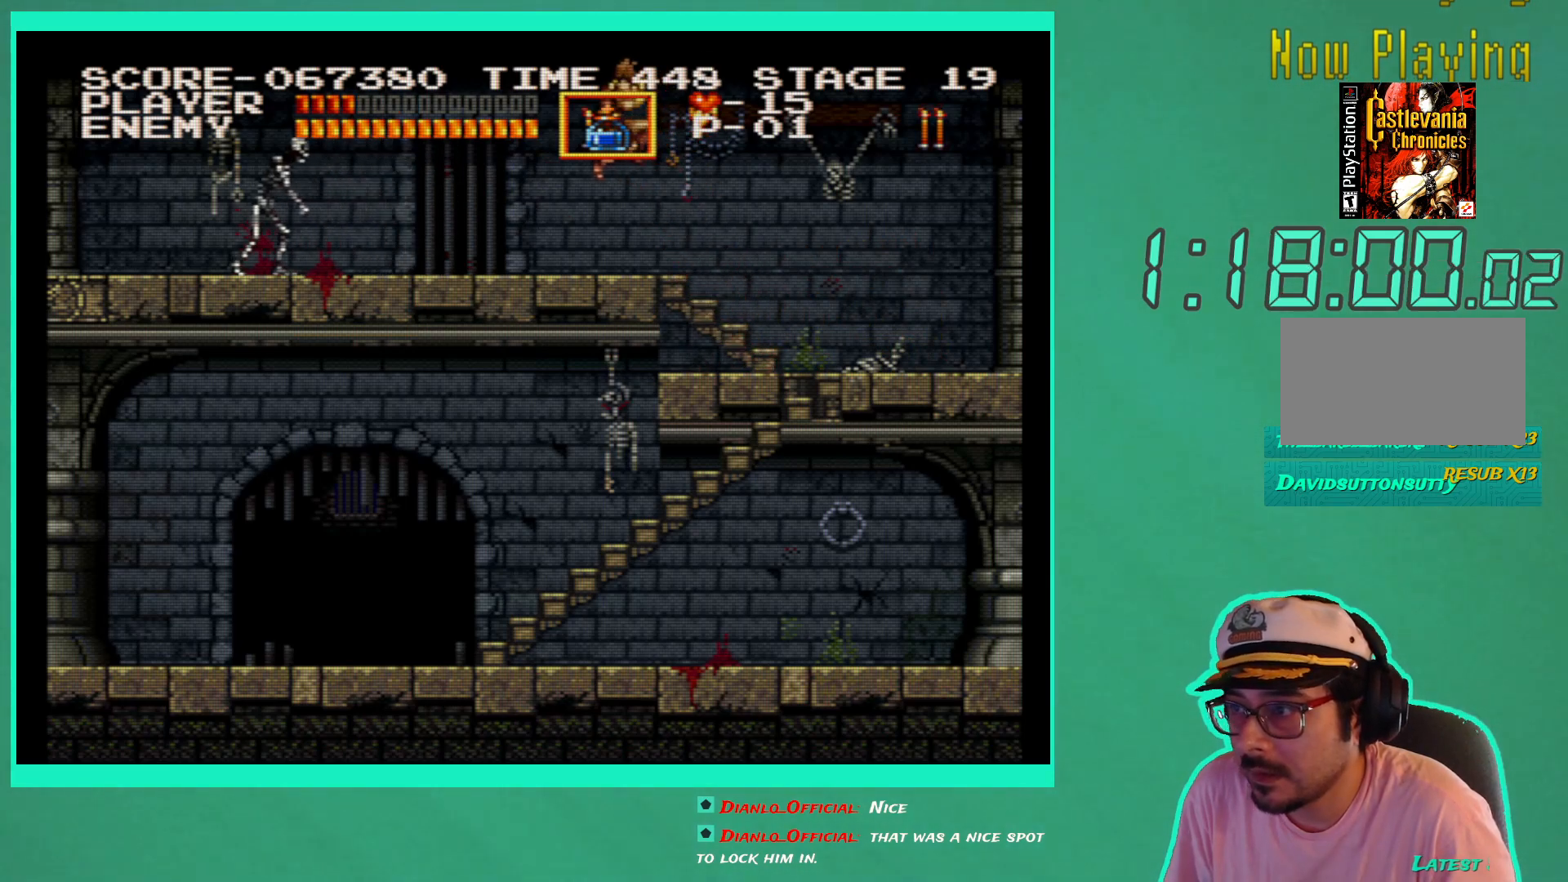
{"buttons": ["X", "DPAD_UP", "DPAD_LEFT"], "left_stick": "center", "right_stick": "center", "events": [[33, "X", "down"], [117, "X", "up"], [167, "DPAD_UP", "up"], [267, "DPAD_UP", "down"], [417, "X", "down"]]}
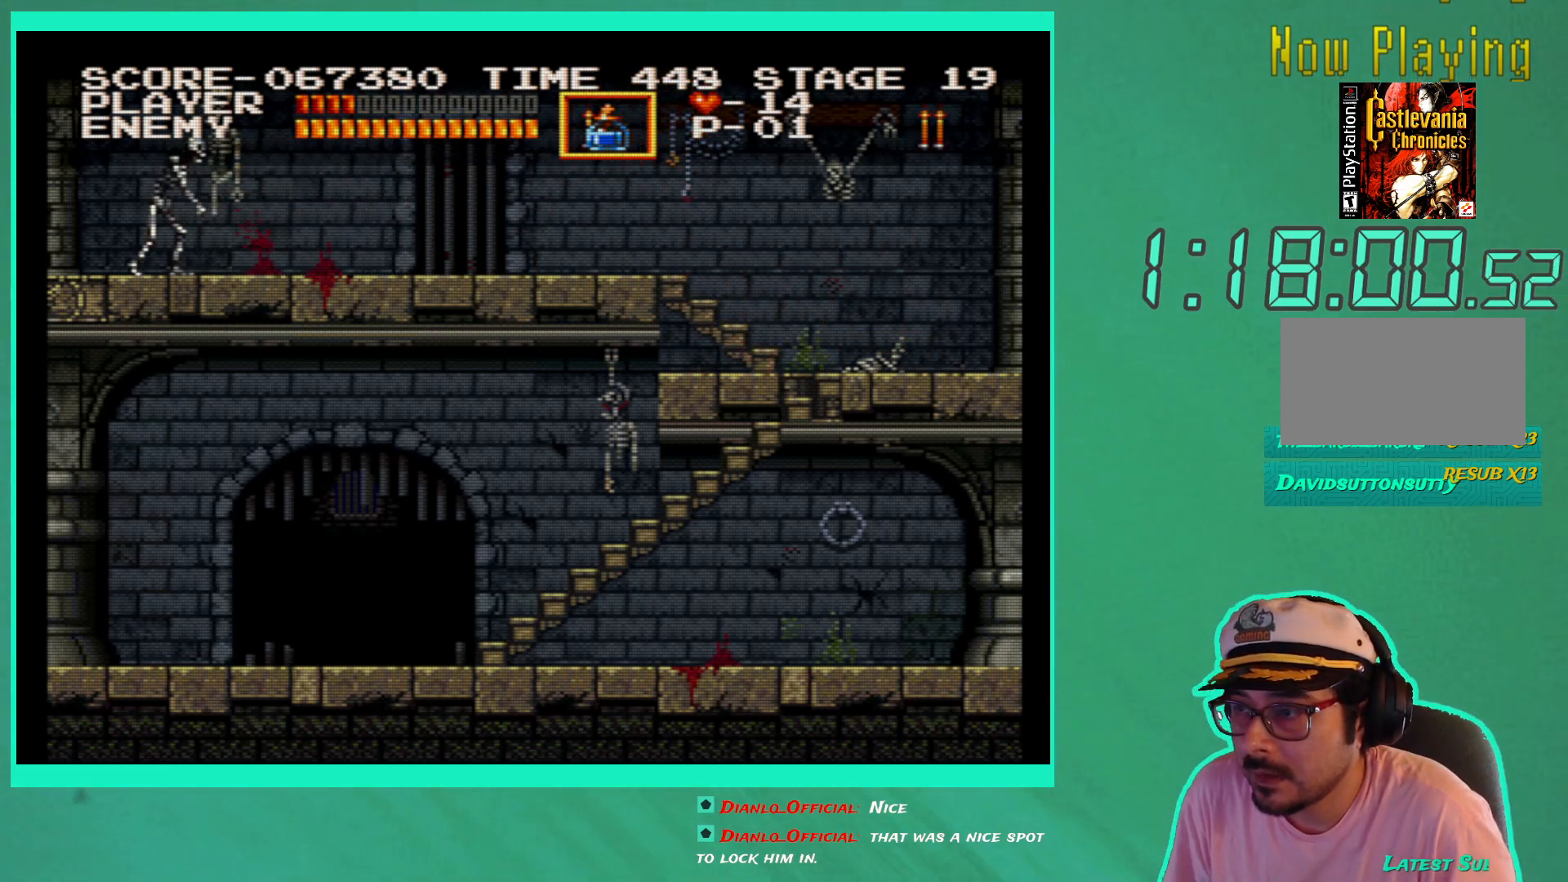
{"buttons": ["DPAD_UP", "DPAD_LEFT"], "left_stick": "center", "right_stick": "center", "events": [[17, "X", "up"], [233, "X", "down"], [317, "X", "up"]]}
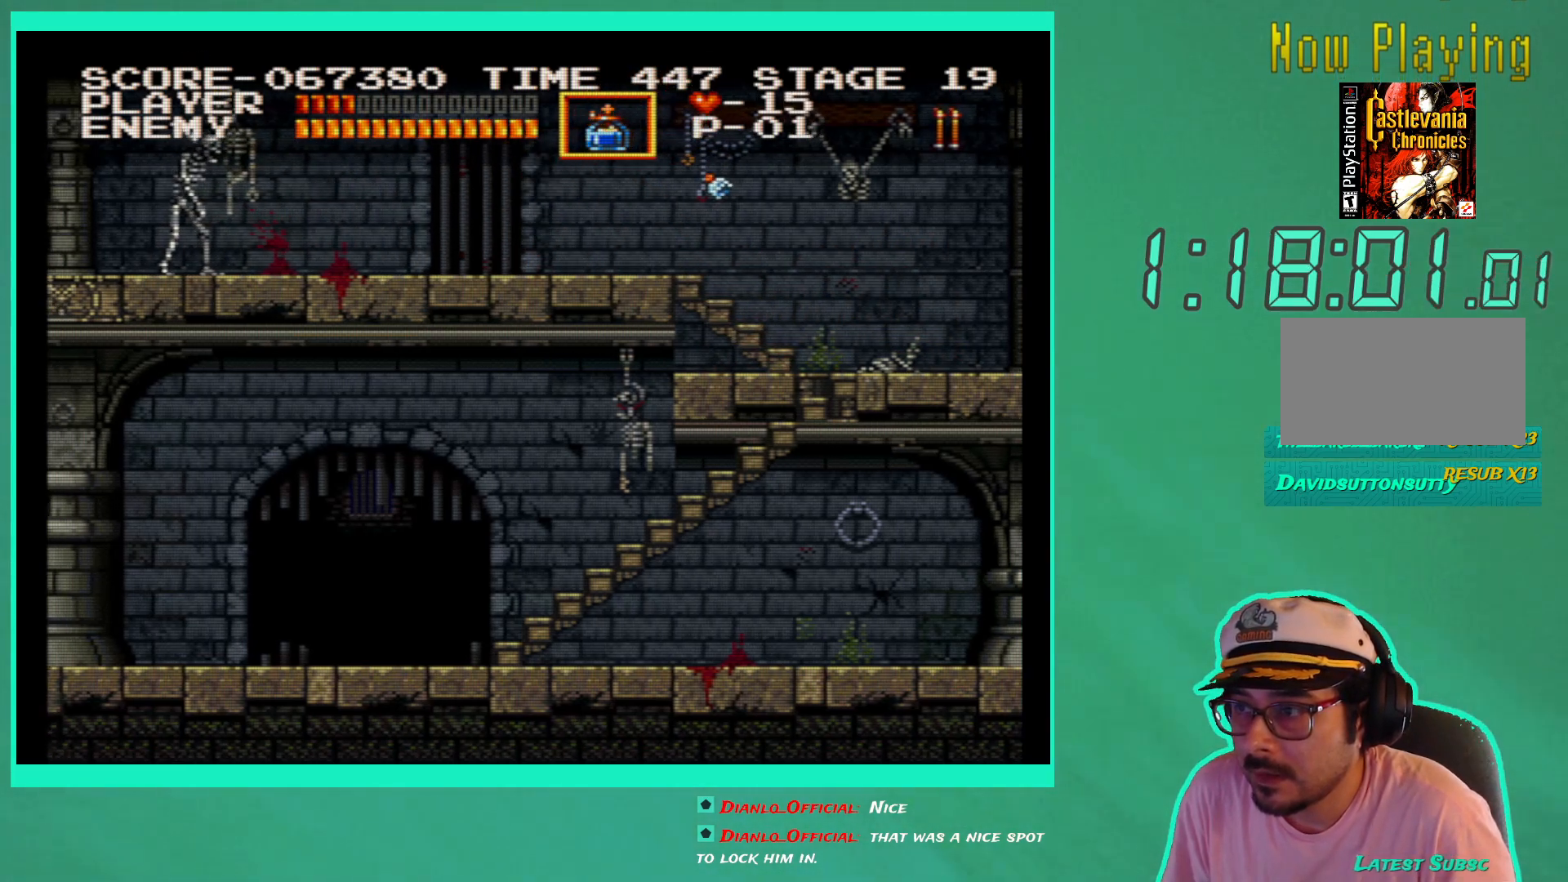
{"buttons": ["DPAD_RIGHT"], "left_stick": "center", "right_stick": "center", "events": [[67, "X", "down"], [167, "X", "up"], [217, "X", "down"], [317, "DPAD_LEFT", "up"], [317, "DPAD_UP", "up"], [317, "X", "up"], [417, "DPAD_RIGHT", "down"]]}
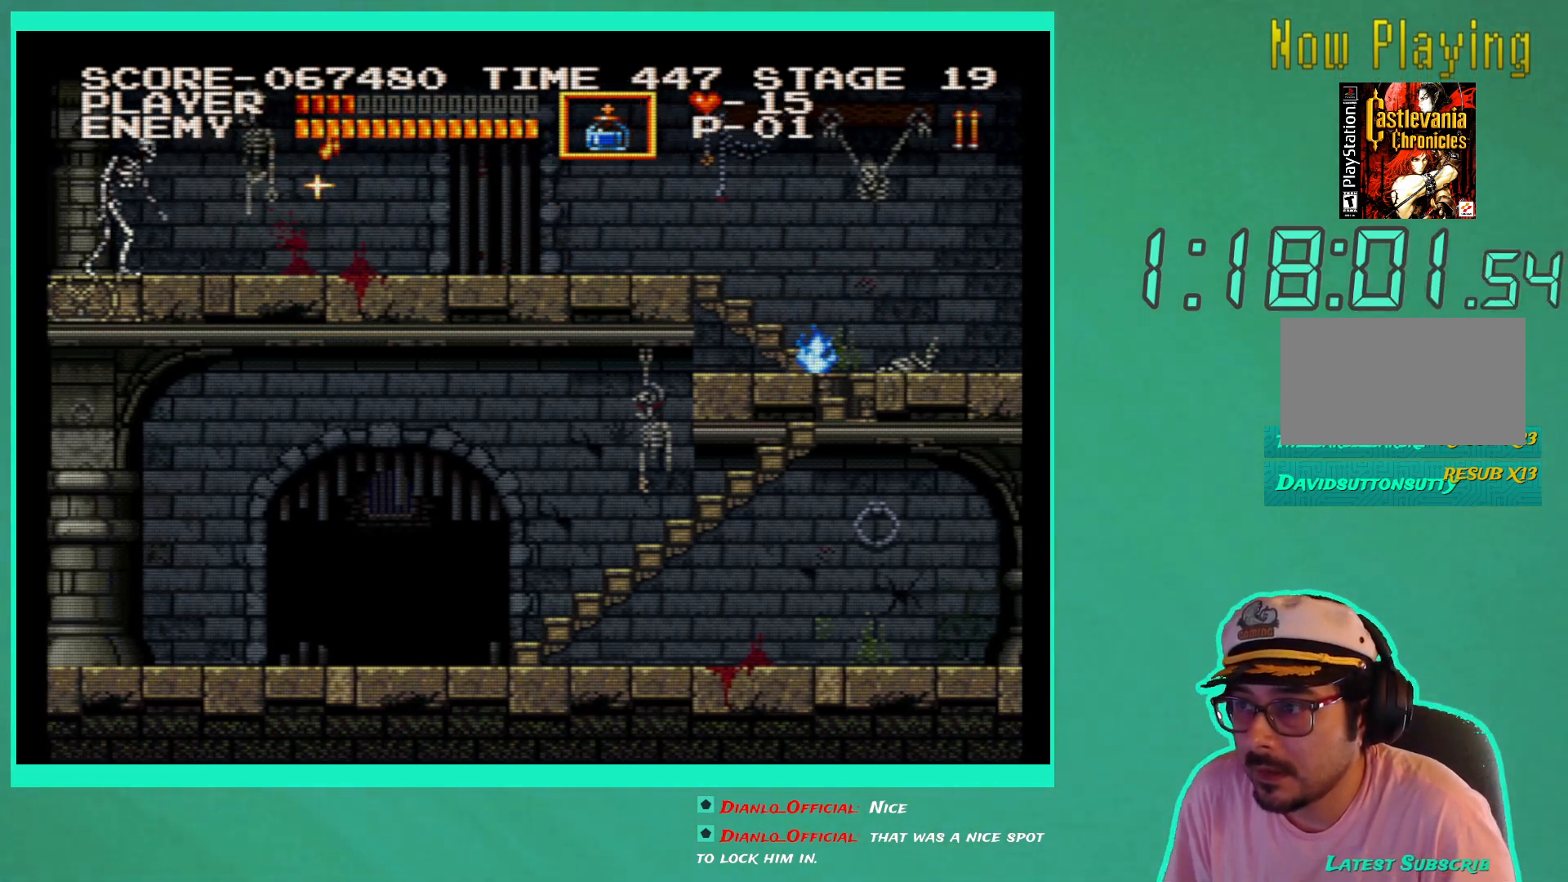
{"buttons": ["DPAD_LEFT"], "left_stick": "center", "right_stick": "center", "events": [[367, "DPAD_RIGHT", "up"], [433, "DPAD_LEFT", "down"]]}
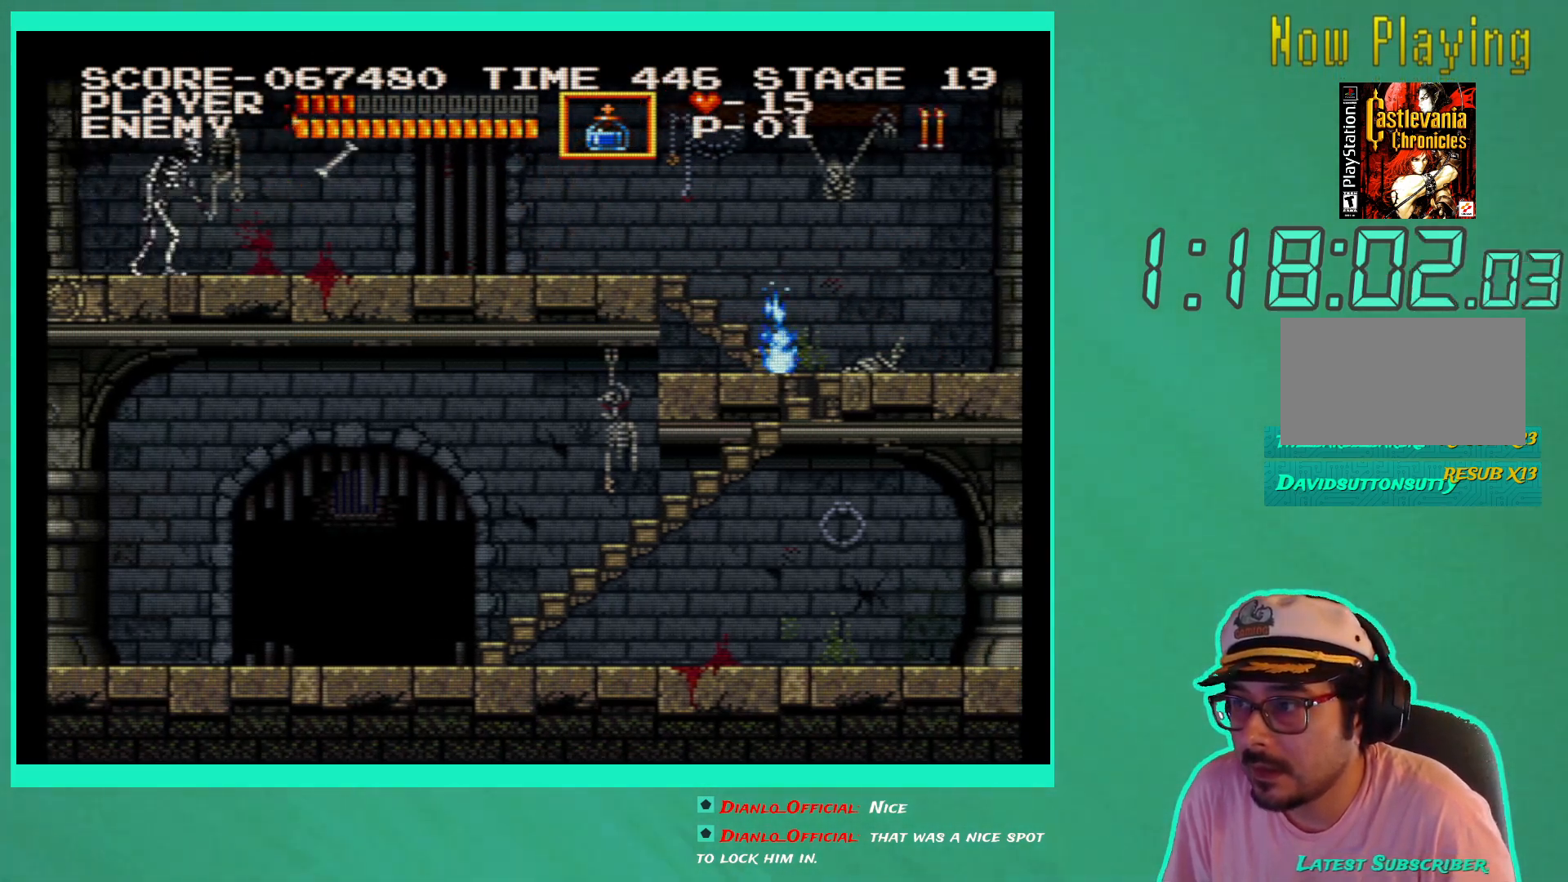
{"buttons": [], "left_stick": "center", "right_stick": "center", "events": [[50, "DPAD_UP", "down"], [117, "DPAD_LEFT", "up"], [133, "X", "down"], [150, "DPAD_LEFT", "down"], [250, "X", "up"], [300, "X", "down"], [383, "DPAD_LEFT", "up"], [400, "X", "up"], [417, "DPAD_UP", "up"]]}
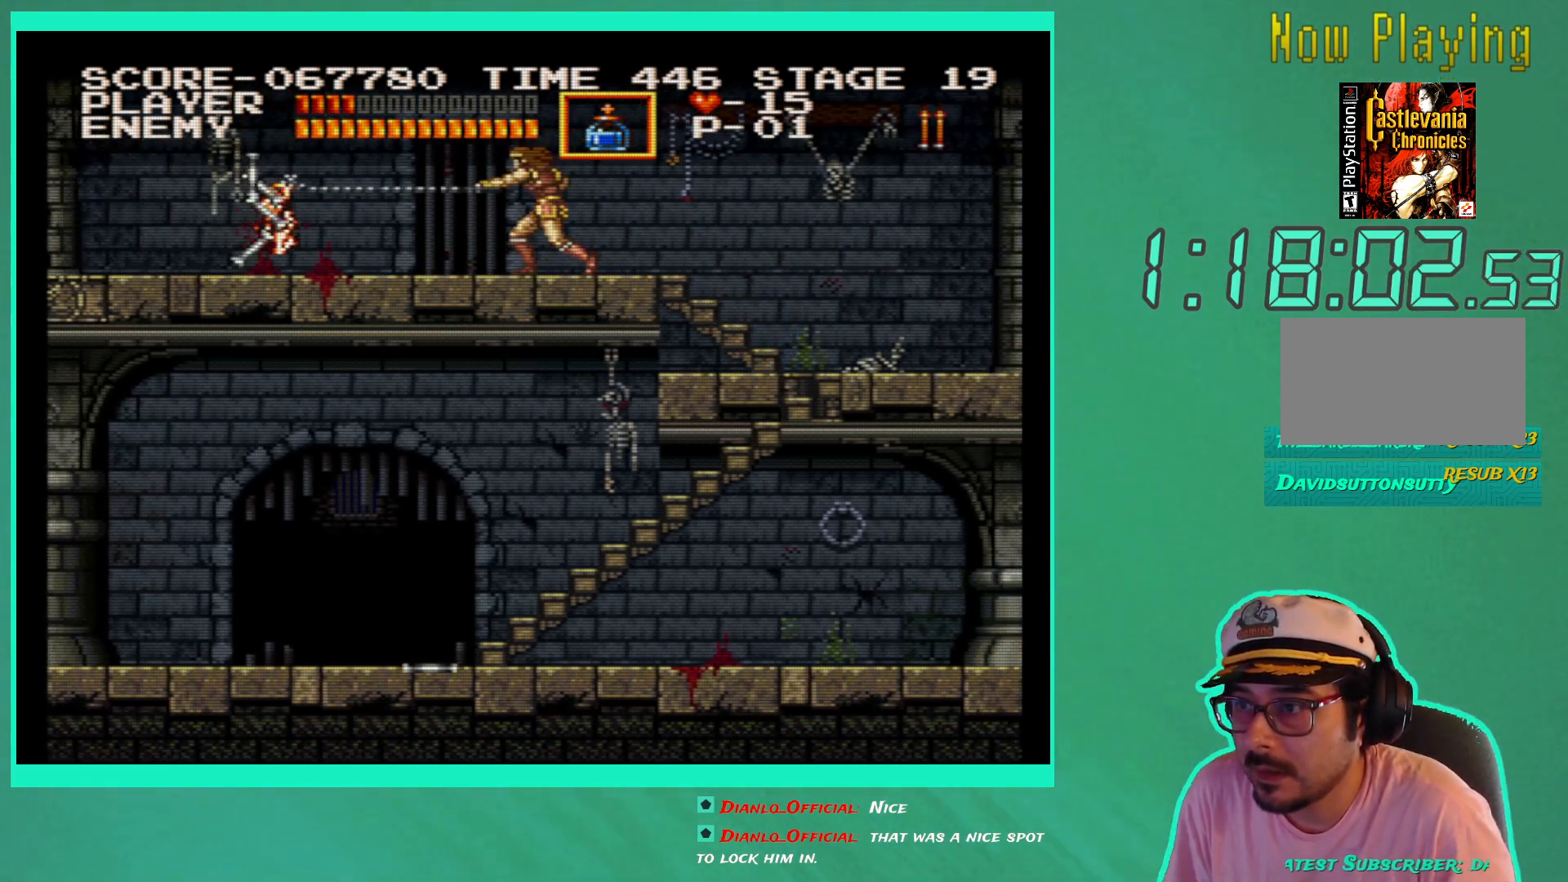
{"buttons": [], "left_stick": "center", "right_stick": "center", "events": [[67, "DPAD_RIGHT", "down"], [267, "DPAD_RIGHT", "up"], [383, "DPAD_LEFT", "down"], [450, "DPAD_LEFT", "up"]]}
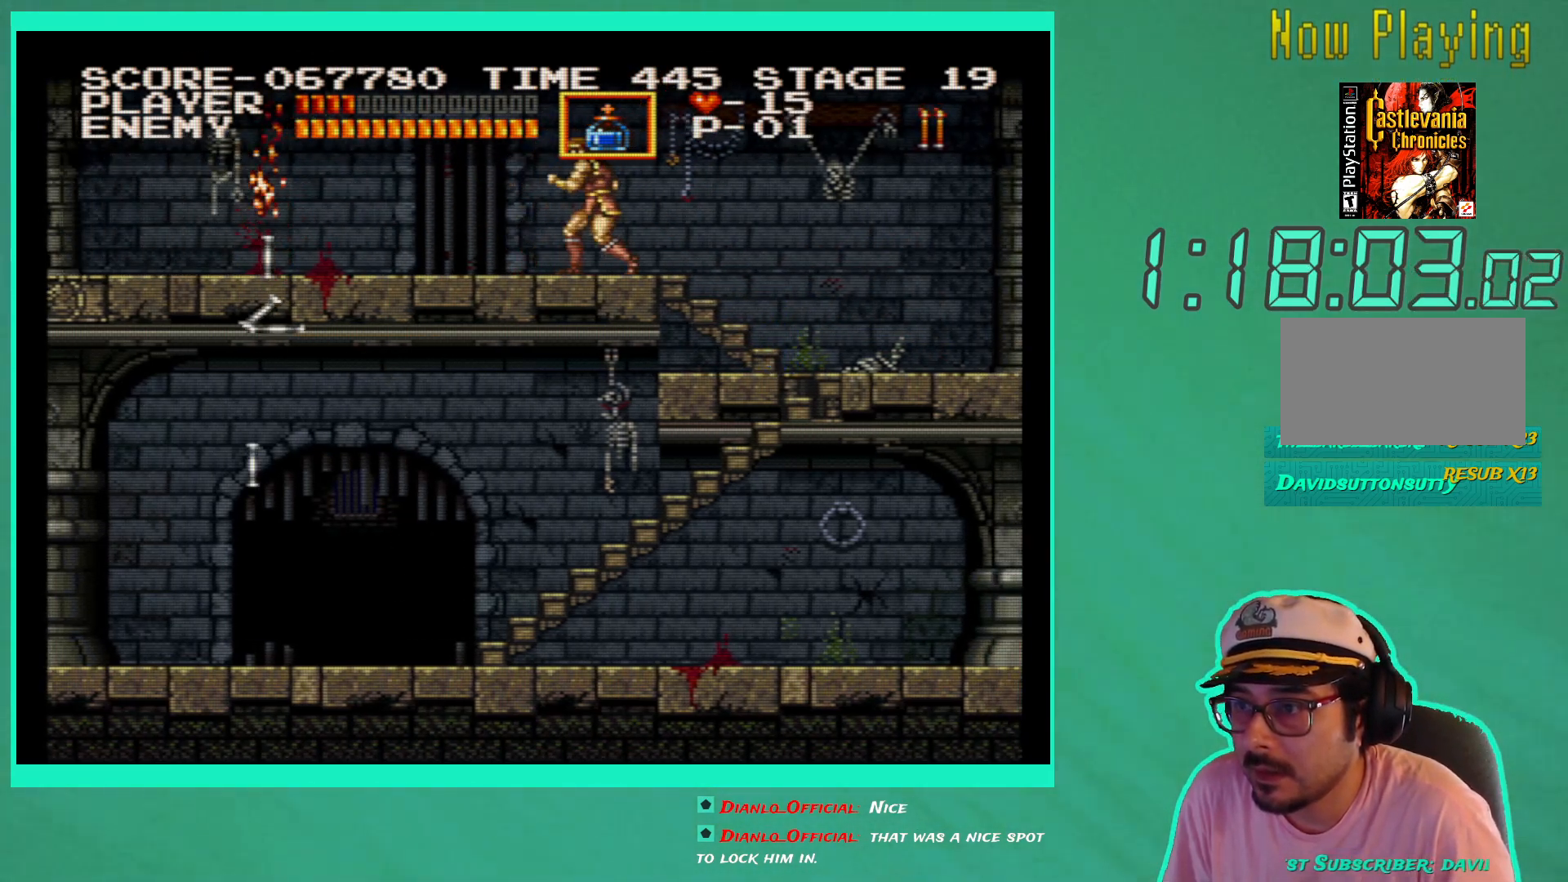
{"buttons": ["DPAD_RIGHT"], "left_stick": "center", "right_stick": "center", "events": [[217, "DPAD_LEFT", "down"], [333, "DPAD_LEFT", "up"], [483, "DPAD_RIGHT", "down"]]}
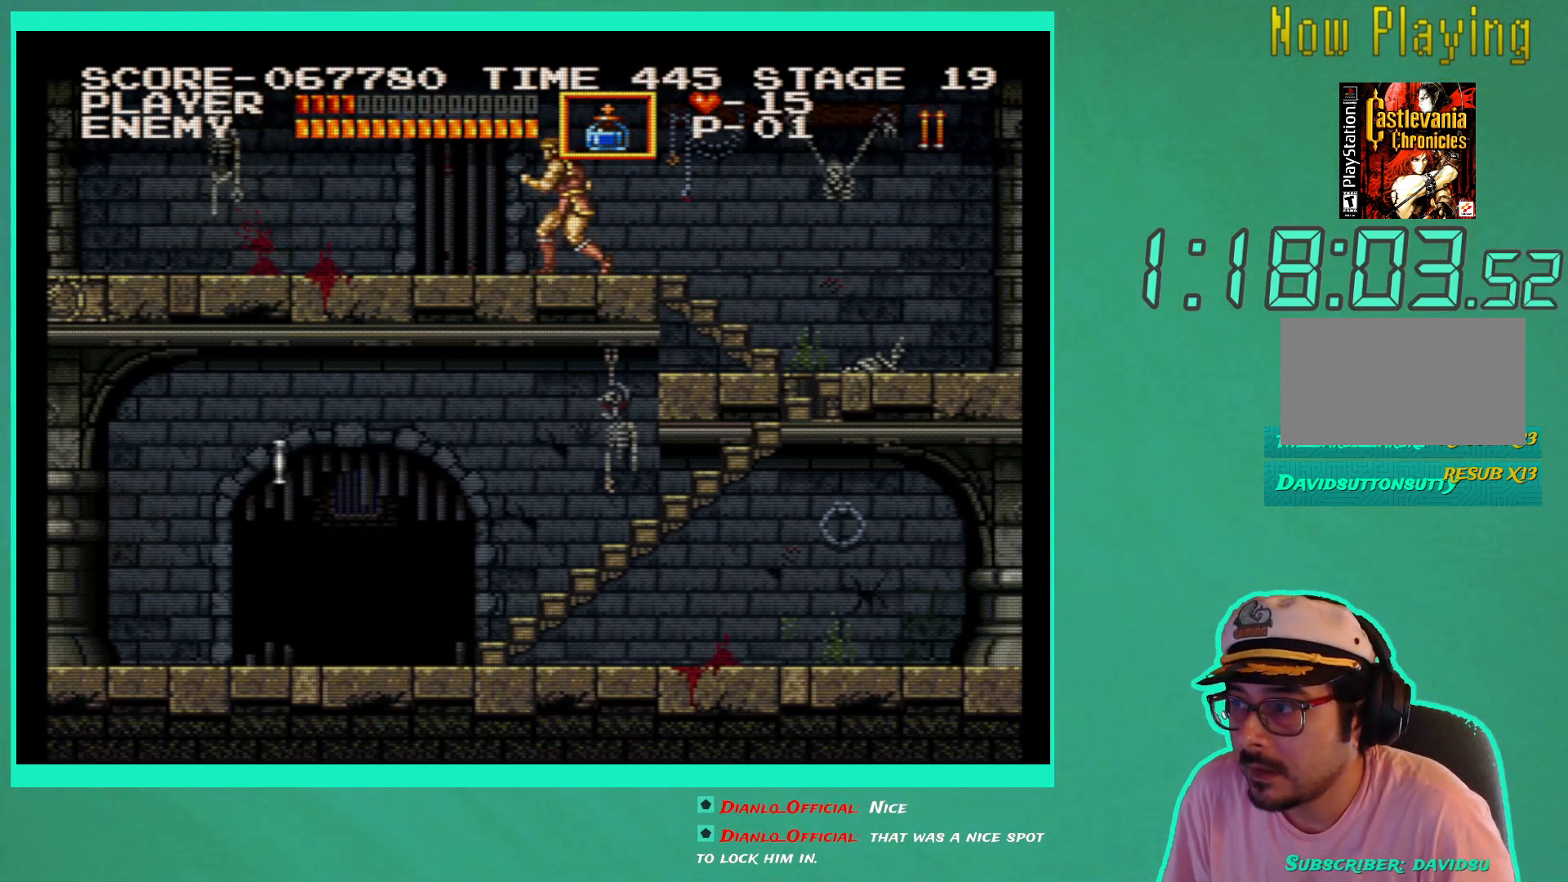
{"buttons": ["A"], "left_stick": "center", "right_stick": "center", "events": [[100, "DPAD_RIGHT", "up"], [200, "DPAD_RIGHT", "down"], [300, "DPAD_RIGHT", "up"], [400, "A", "down"]]}
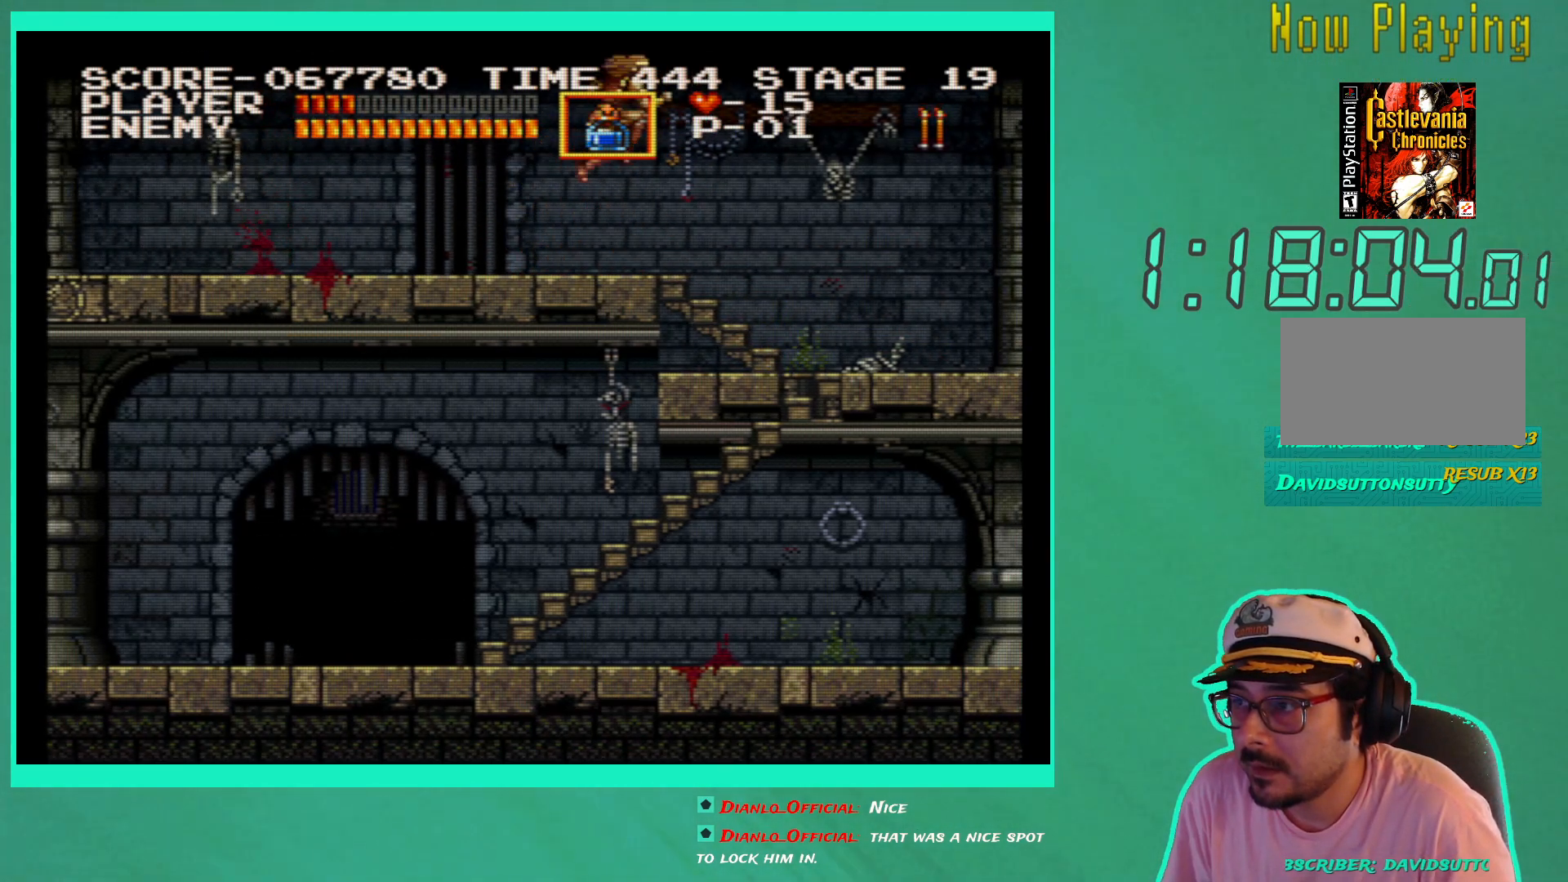
{"buttons": [], "left_stick": "center", "right_stick": "center", "events": [[17, "A", "up"], [200, "X", "down"], [300, "X", "up"], [383, "X", "down"], [450, "X", "up"]]}
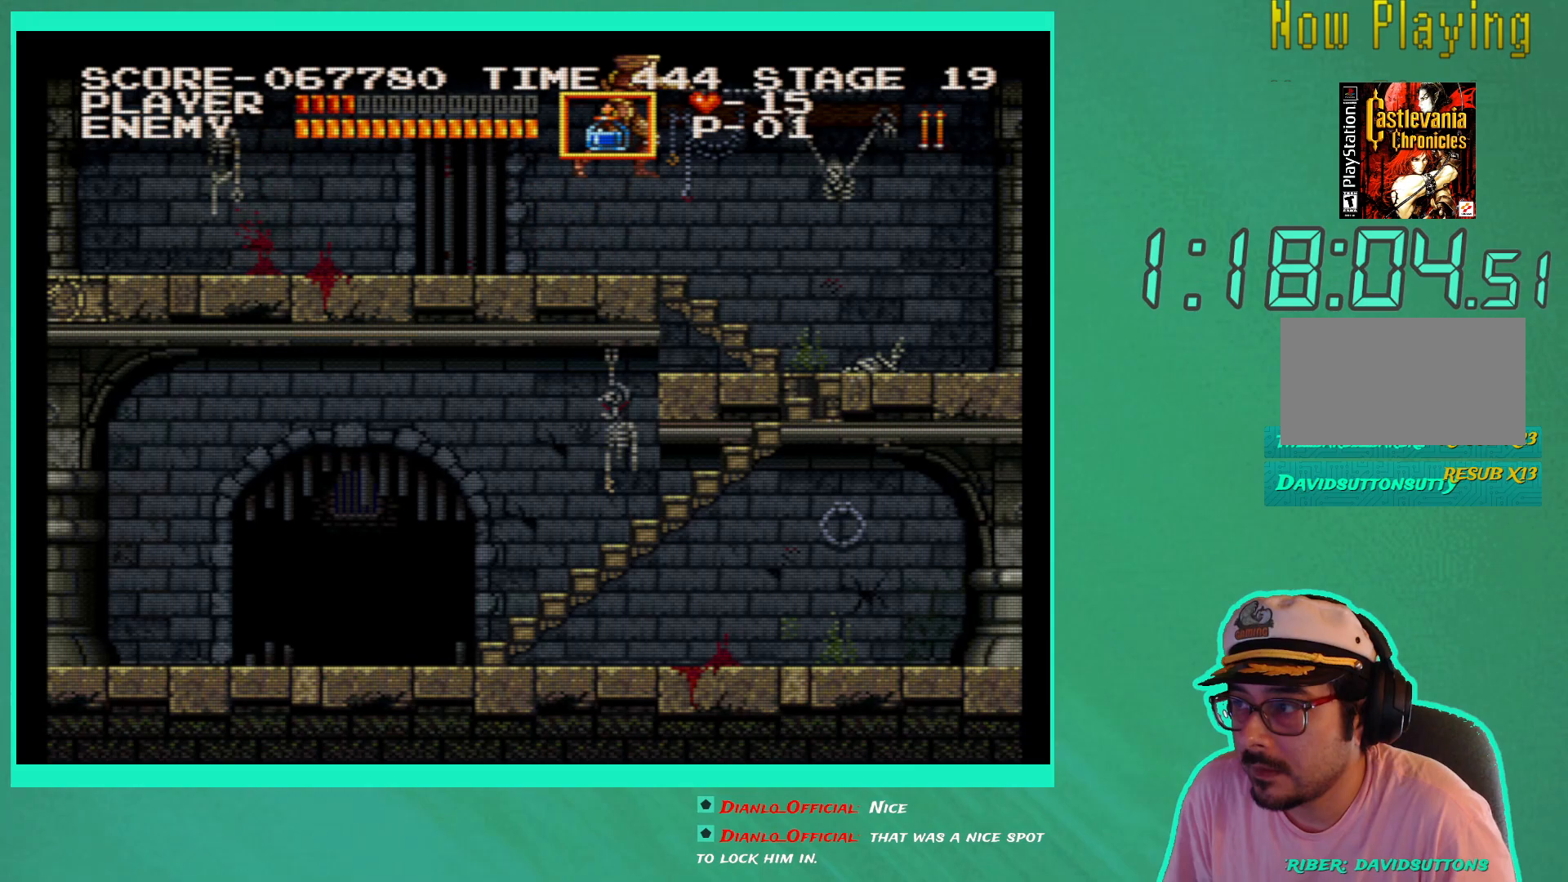
{"buttons": [], "left_stick": "center", "right_stick": "center", "events": []}
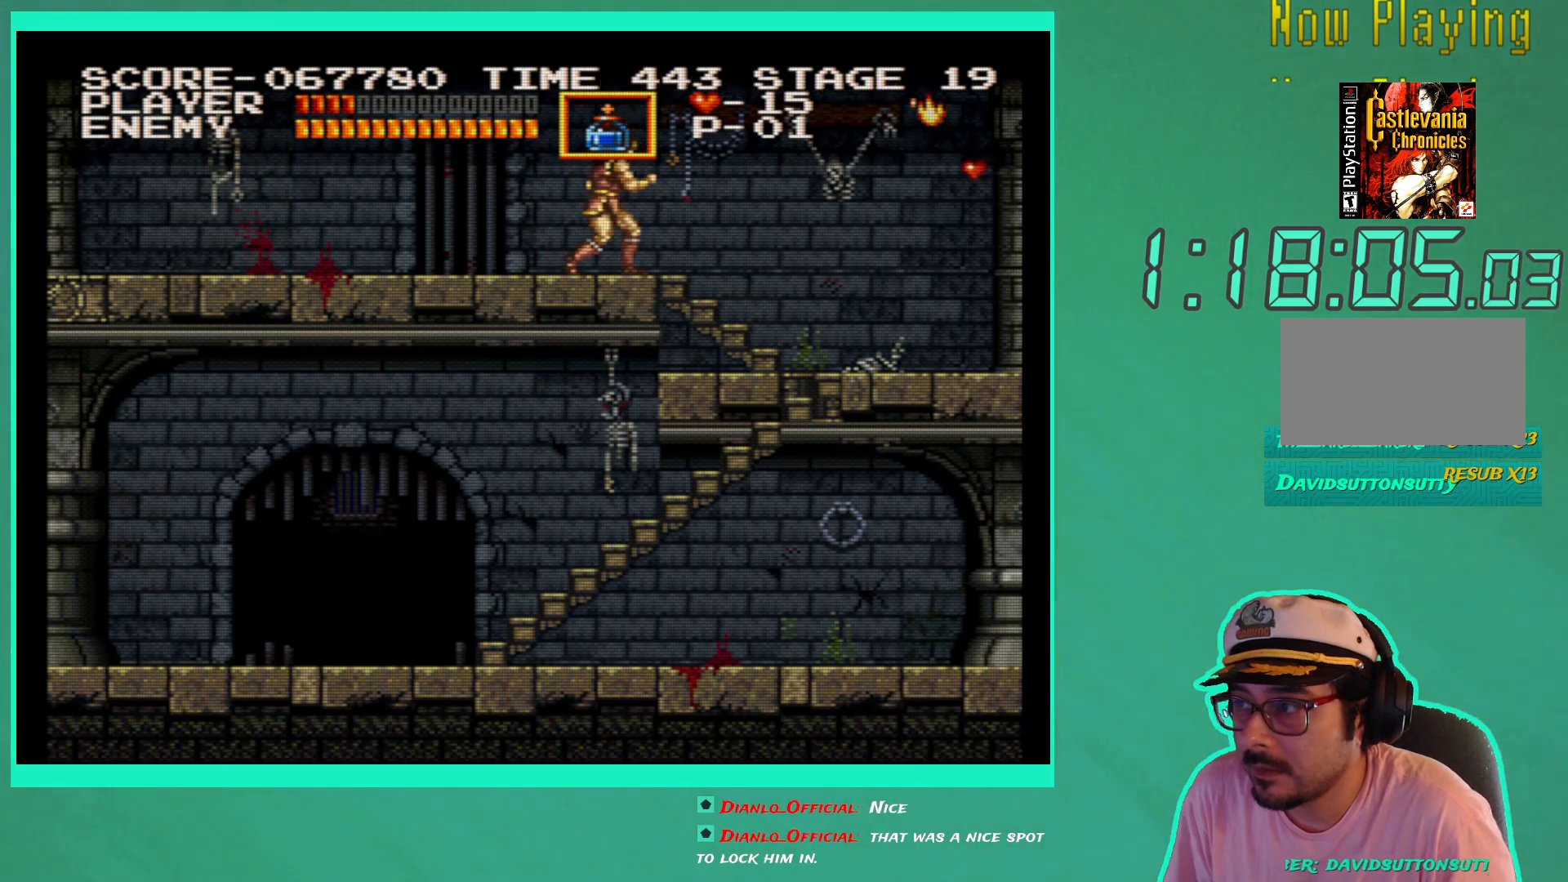
{"buttons": ["DPAD_LEFT"], "left_stick": "center", "right_stick": "center", "events": [[33, "DPAD_LEFT", "down"]]}
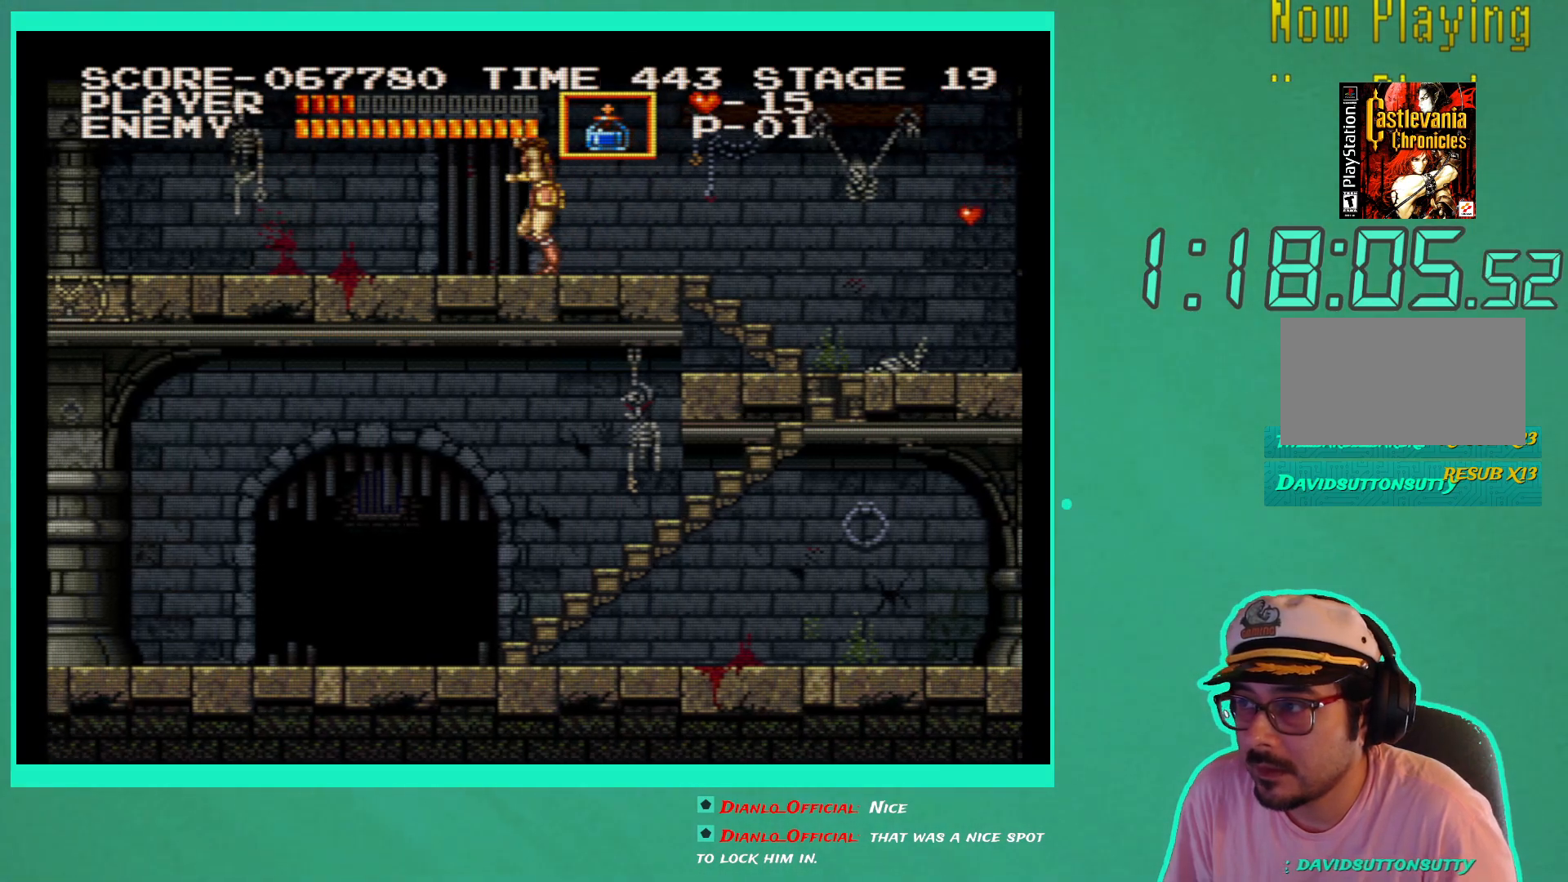
{"buttons": ["DPAD_LEFT"], "left_stick": "center", "right_stick": "center", "events": []}
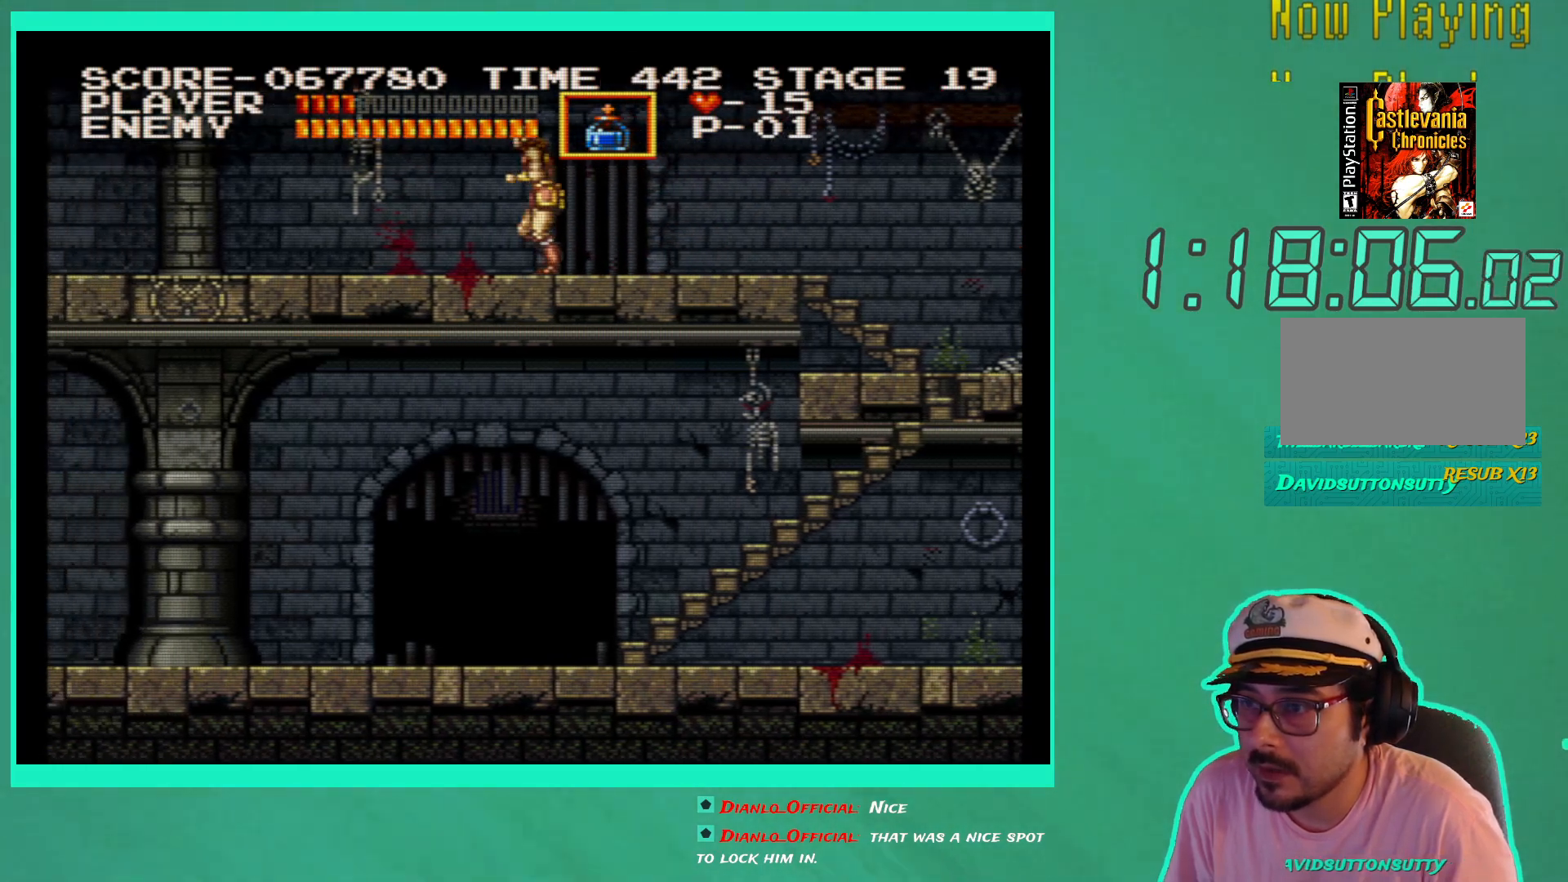
{"buttons": ["DPAD_LEFT"], "left_stick": "center", "right_stick": "center", "events": []}
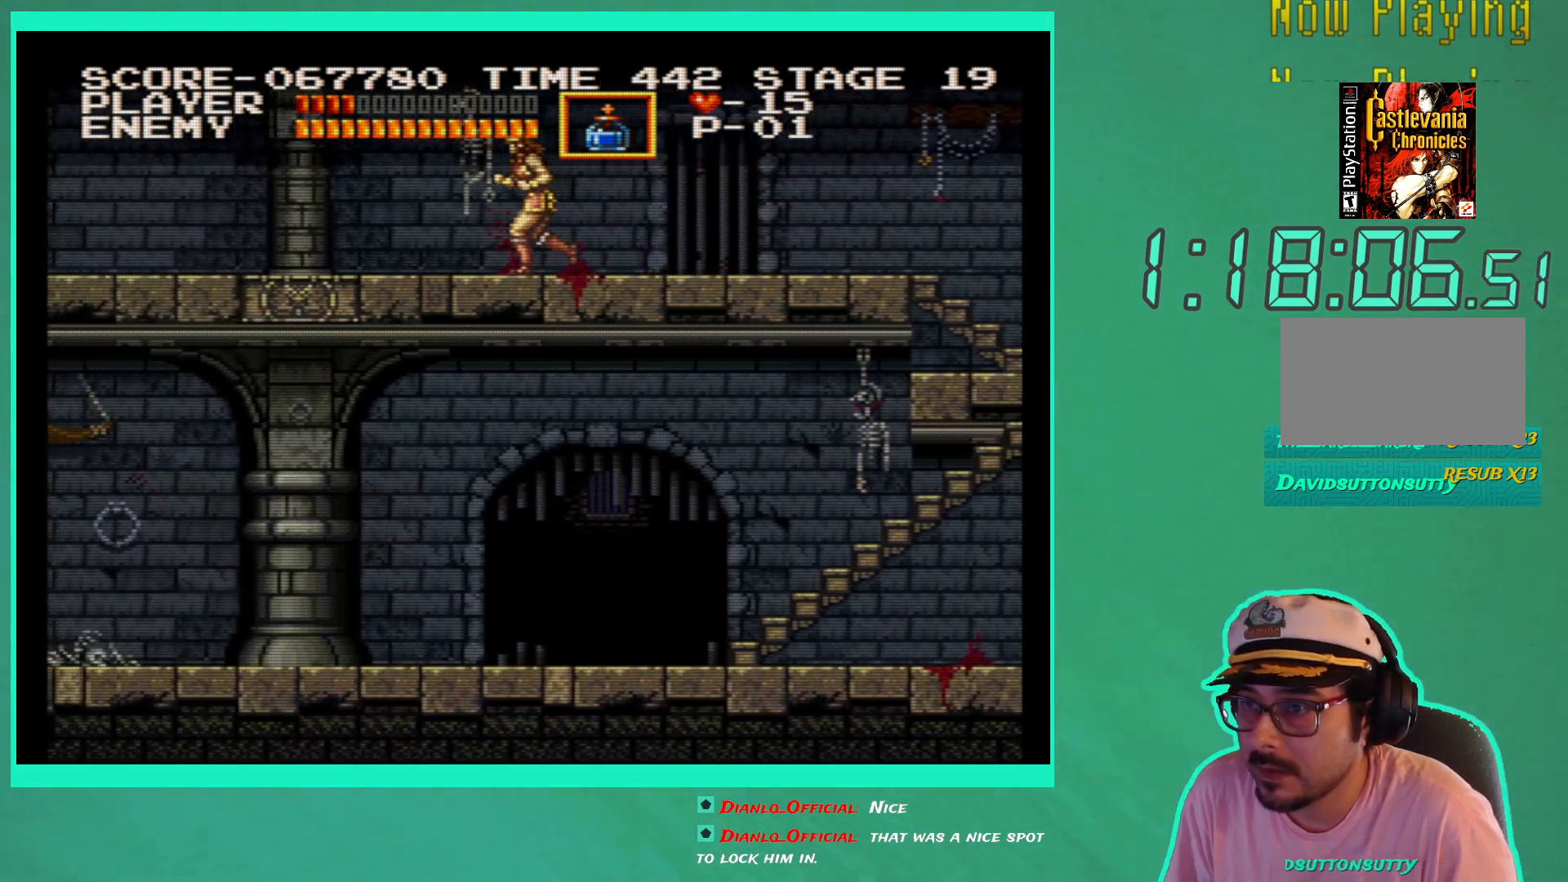
{"buttons": ["DPAD_LEFT"], "left_stick": "center", "right_stick": "center", "events": []}
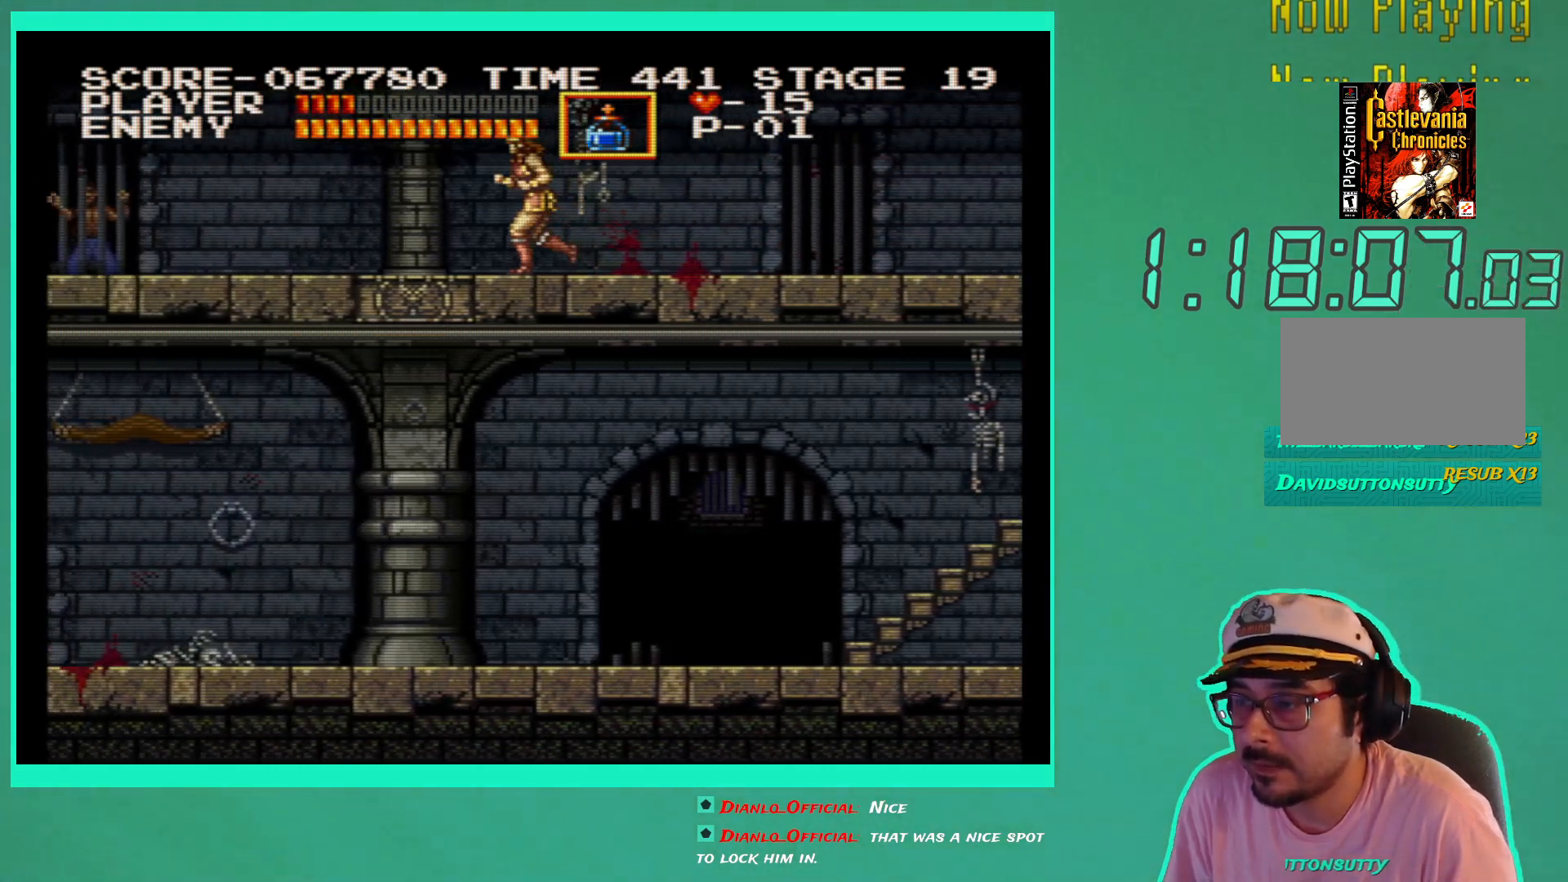
{"buttons": ["DPAD_LEFT"], "left_stick": "center", "right_stick": "center", "events": []}
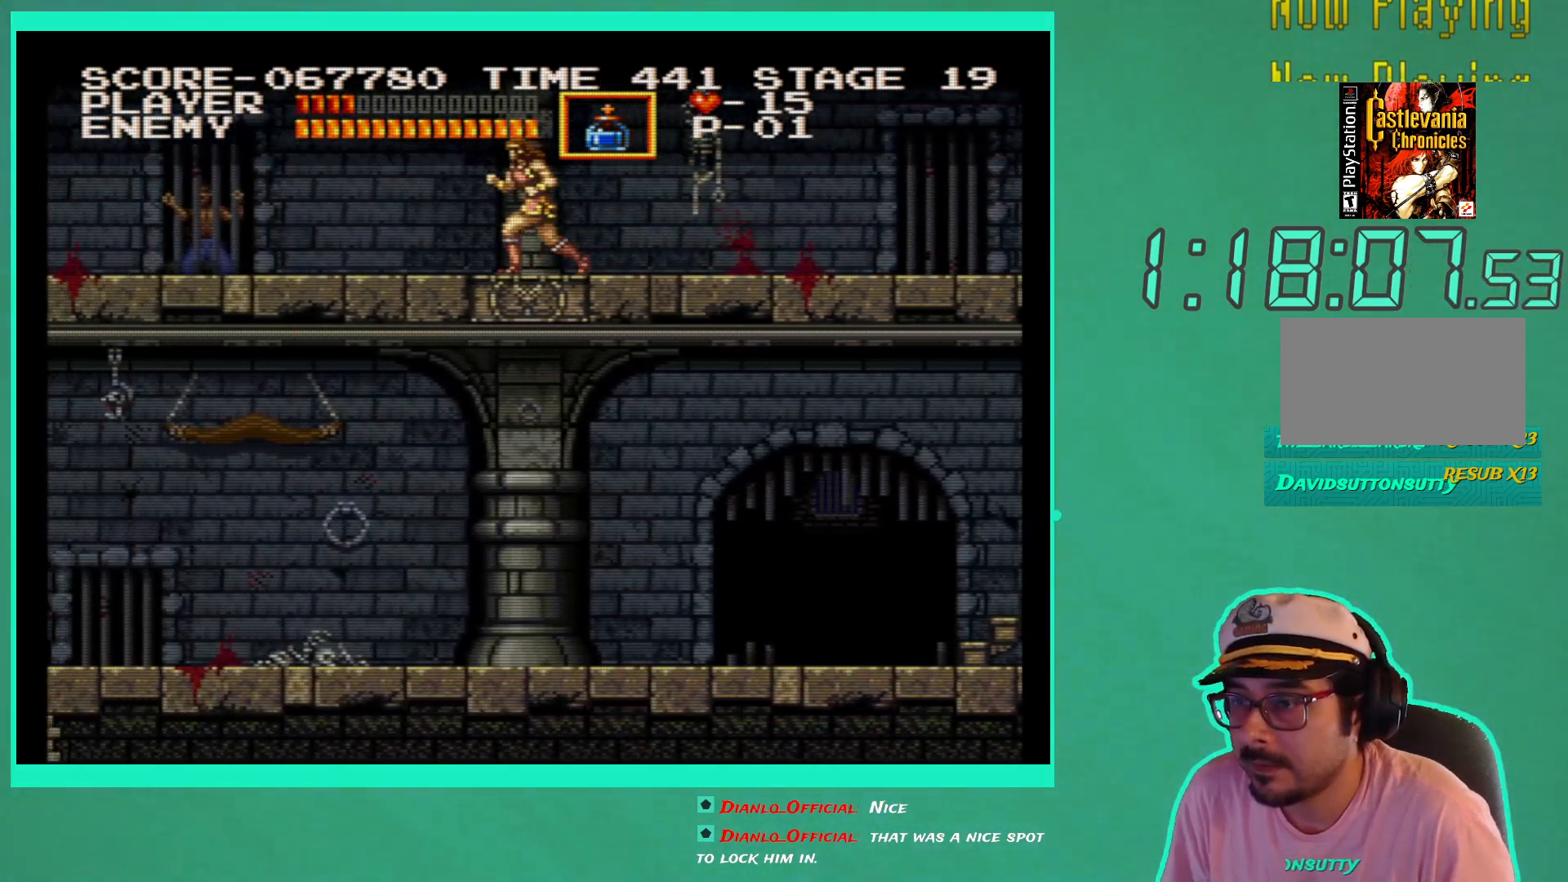
{"buttons": ["DPAD_LEFT"], "left_stick": "center", "right_stick": "center", "events": []}
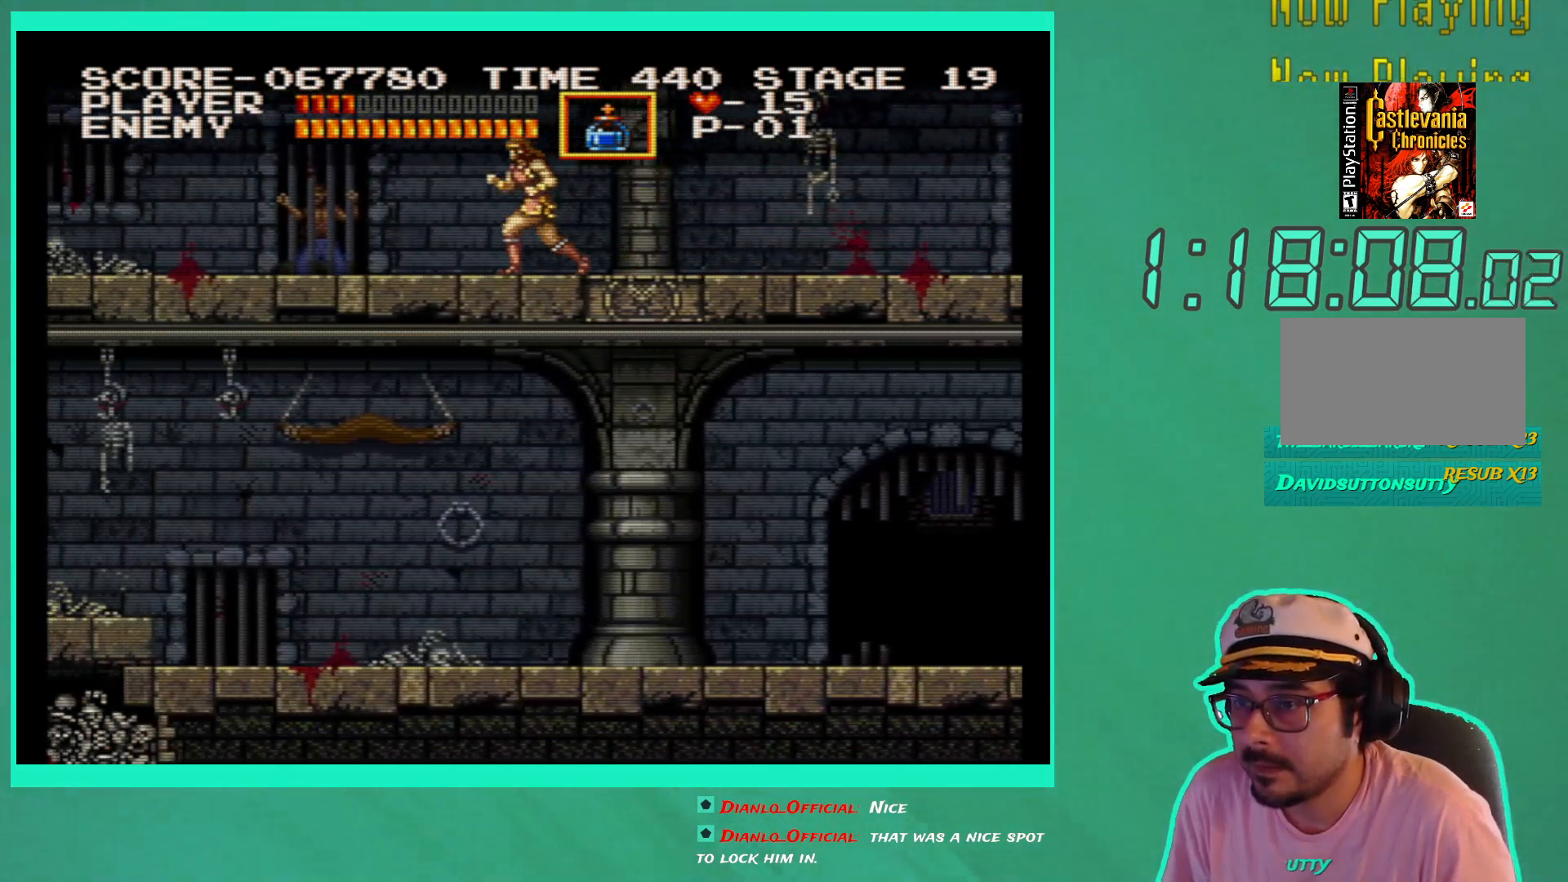
{"buttons": ["DPAD_LEFT"], "left_stick": "center", "right_stick": "center", "events": []}
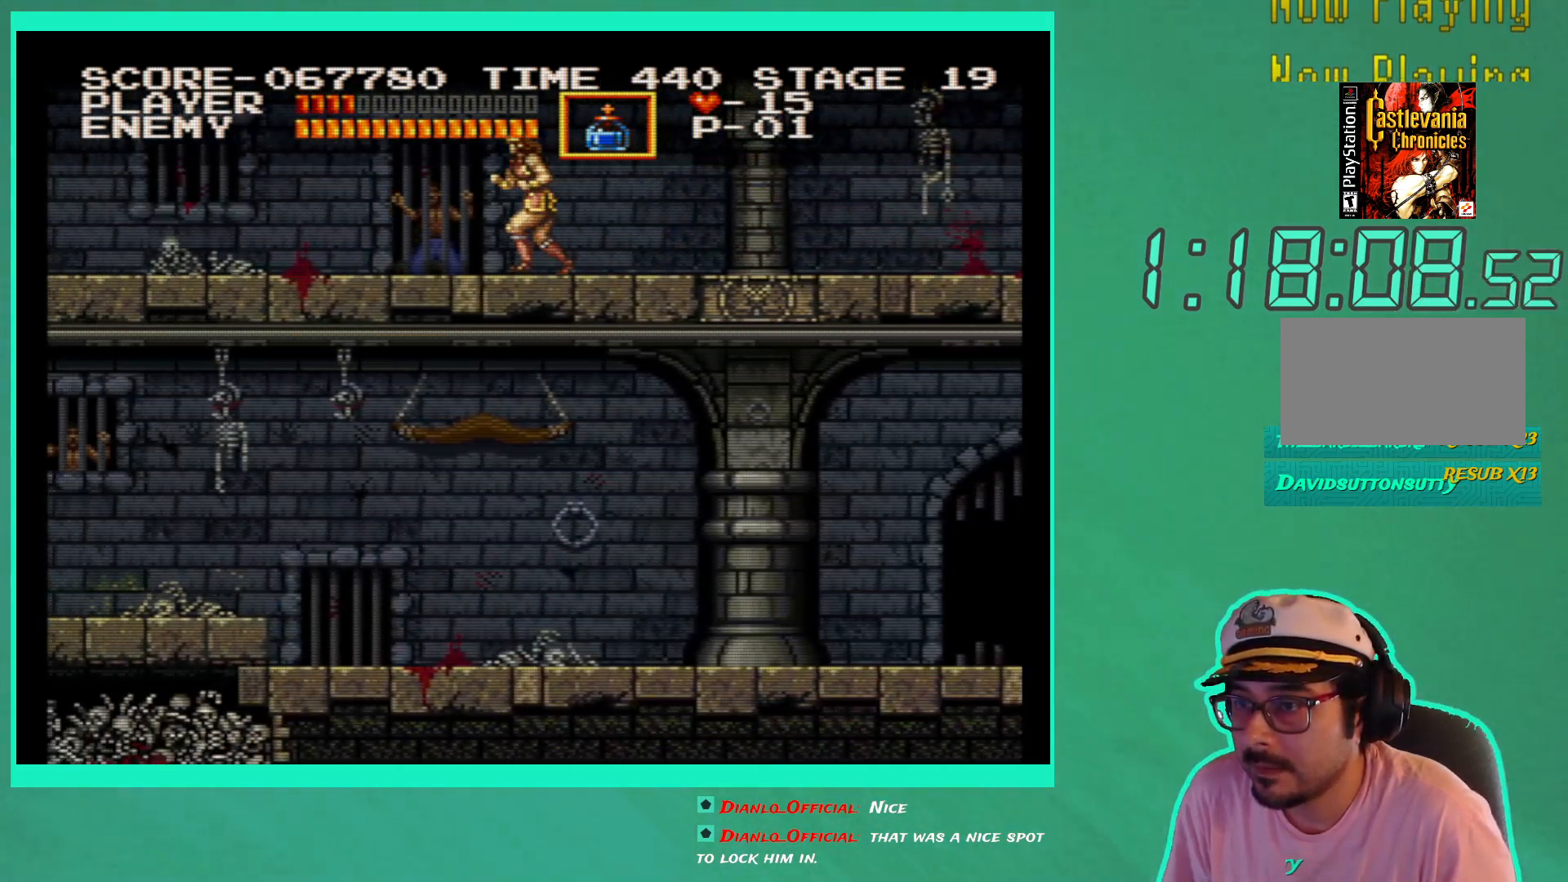
{"buttons": ["DPAD_LEFT"], "left_stick": "center", "right_stick": "center", "events": []}
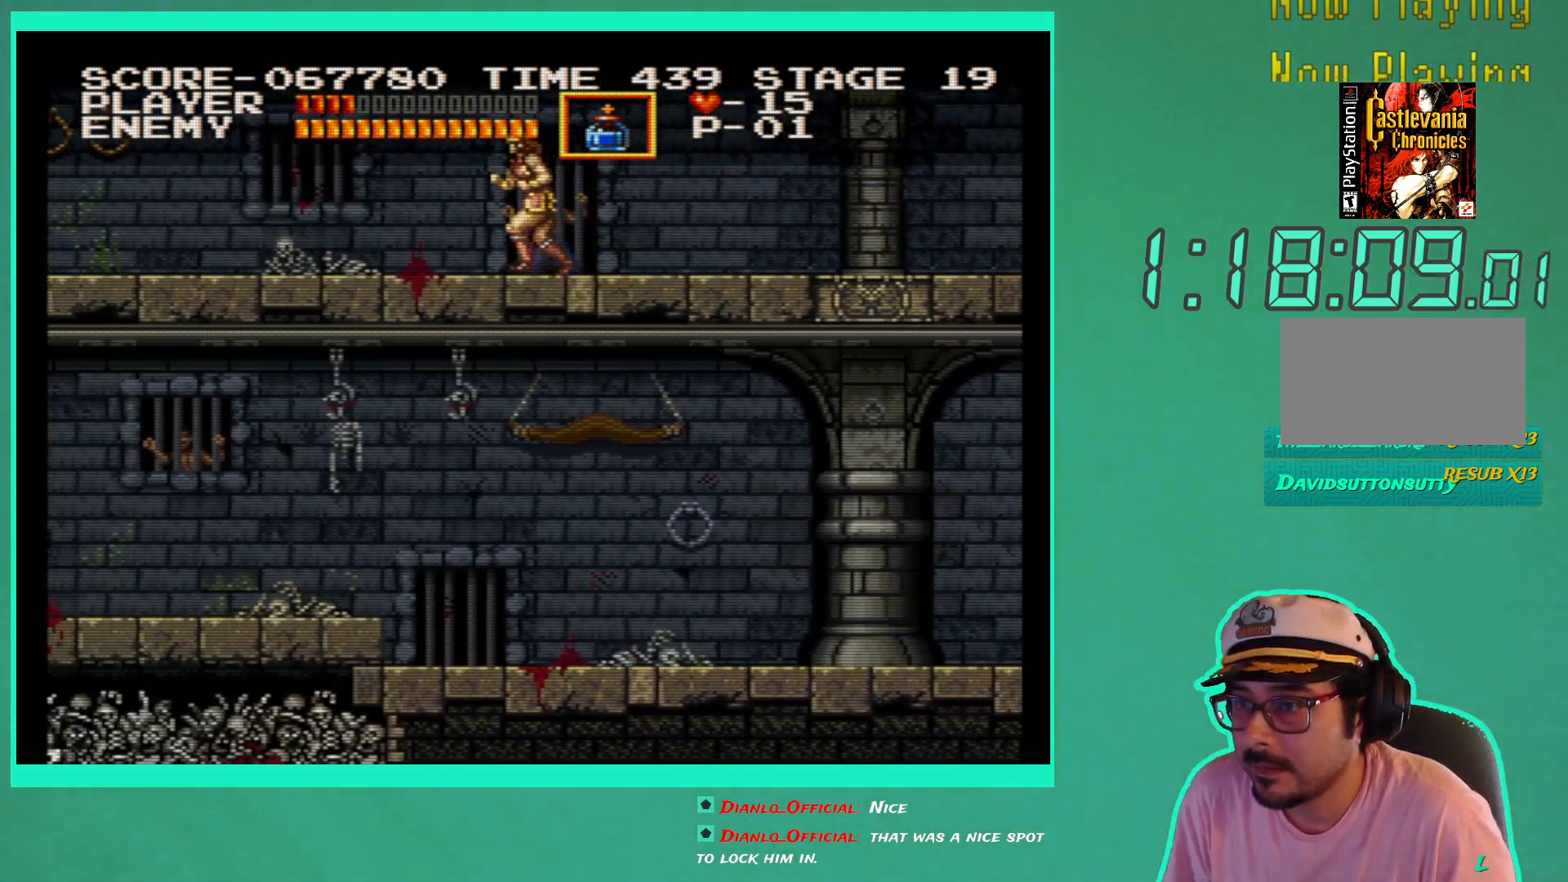
{"buttons": ["DPAD_LEFT"], "left_stick": "center", "right_stick": "center", "events": []}